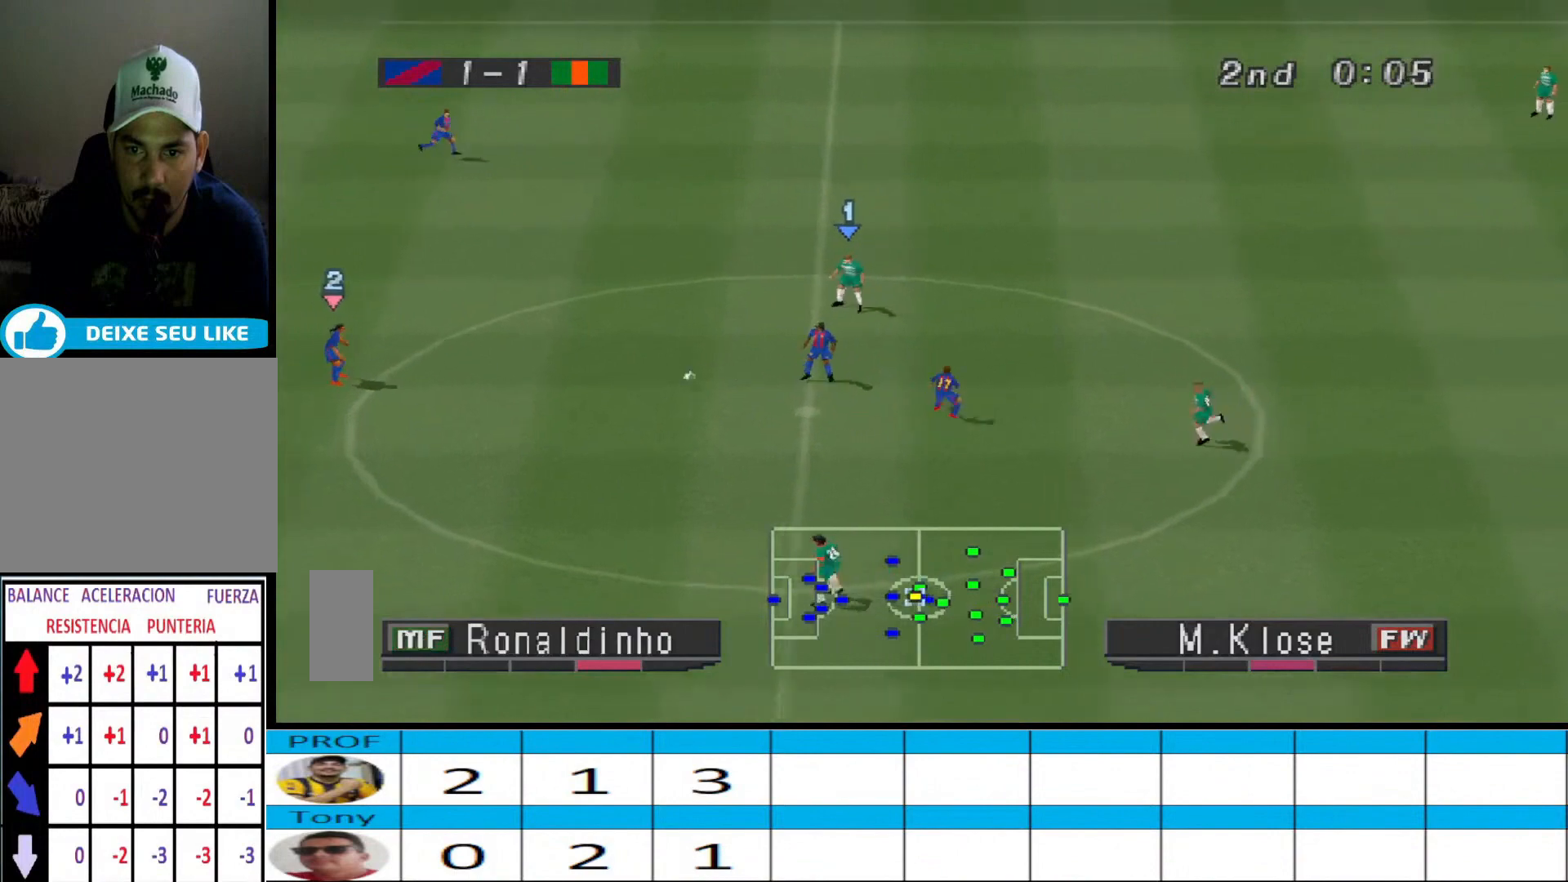
Gameplay with a controller (PlayStation layout); each line is a JSON object with the inputs held at the frame after it. "events" lists button and stick changes between this image and that frame as [ms after this image, input, new state], when the widget could be followed in between. Not read: left_stick right_stick.
{"buttons": ["R1", "DPAD_DOWN", "DPAD_LEFT"], "events": [[300, "DPAD_LEFT", "up"], [400, "CROSS", "up"], [467, "DPAD_LEFT", "down"]]}
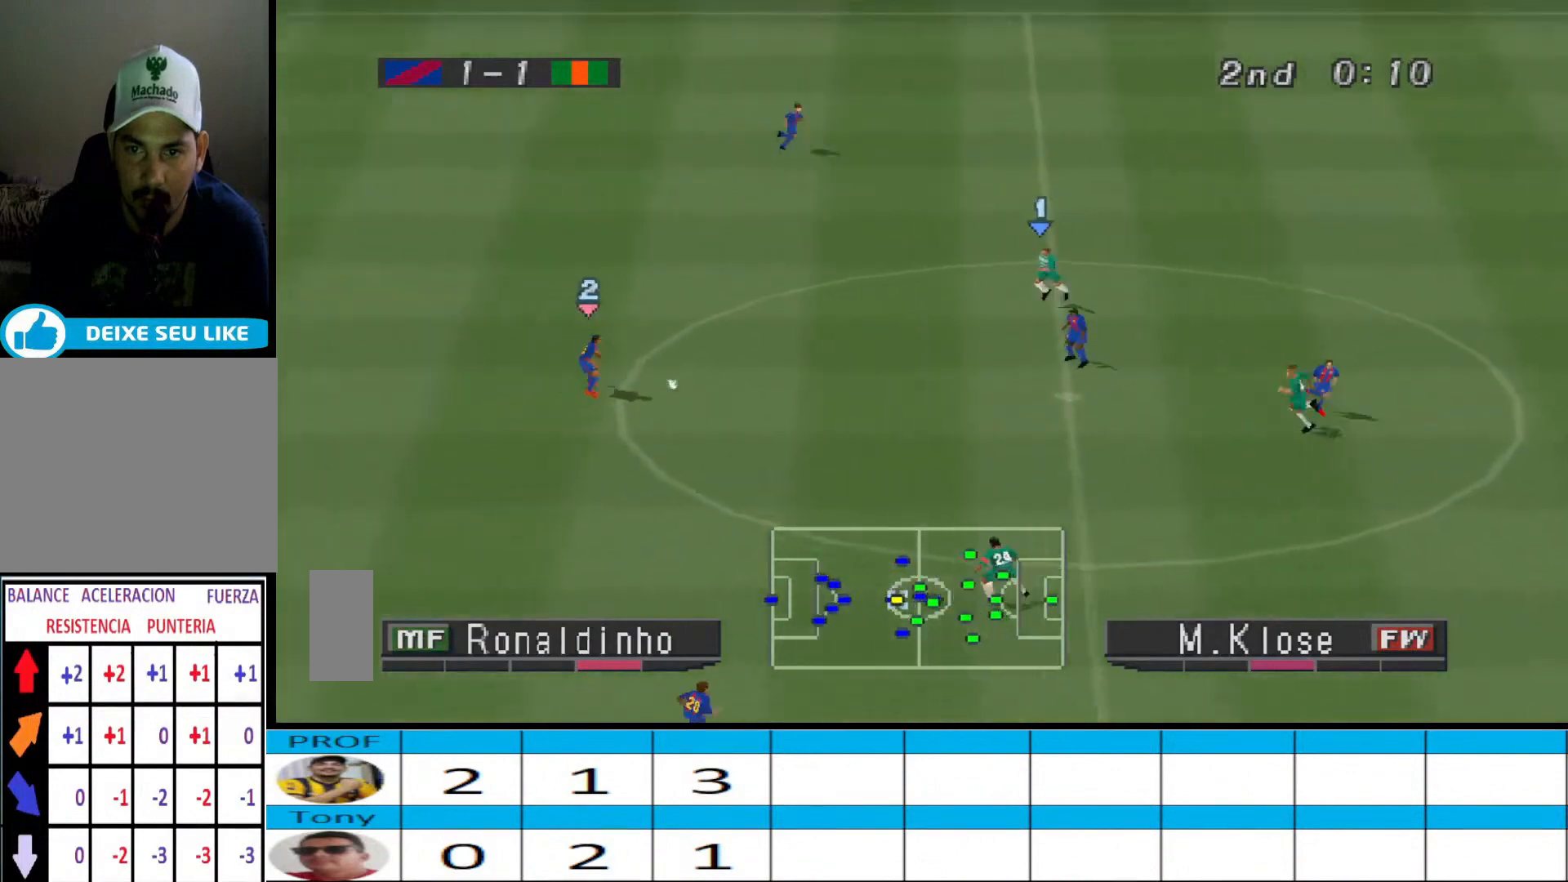
{"buttons": ["CROSS", "R1"], "events": [[167, "CROSS", "down"], [267, "DPAD_DOWN", "up"], [267, "DPAD_LEFT", "up"]]}
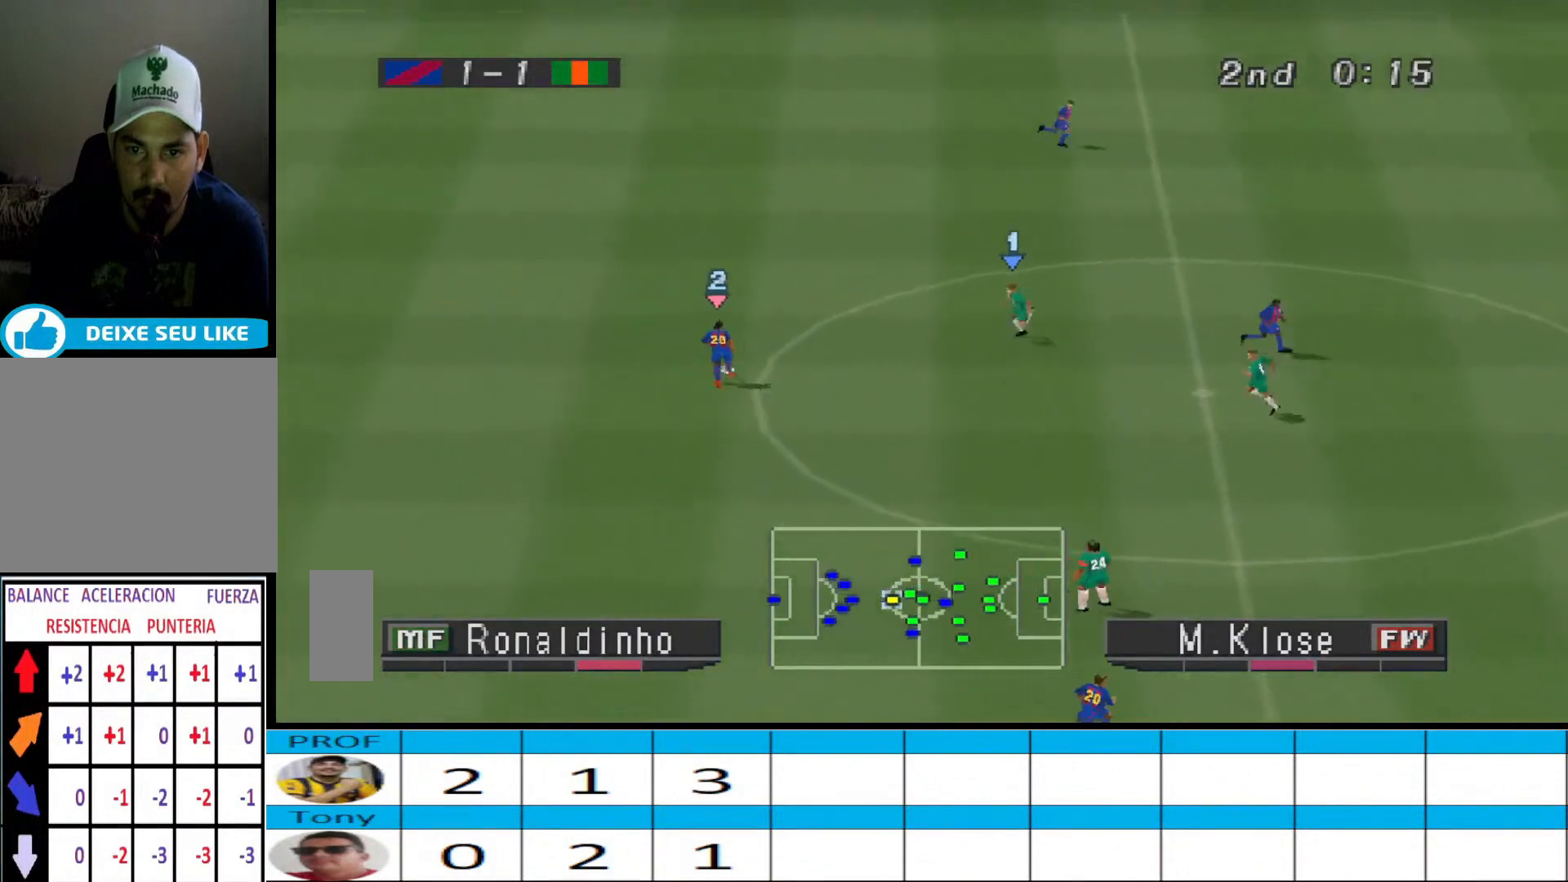
{"buttons": ["CROSS", "R1"], "events": []}
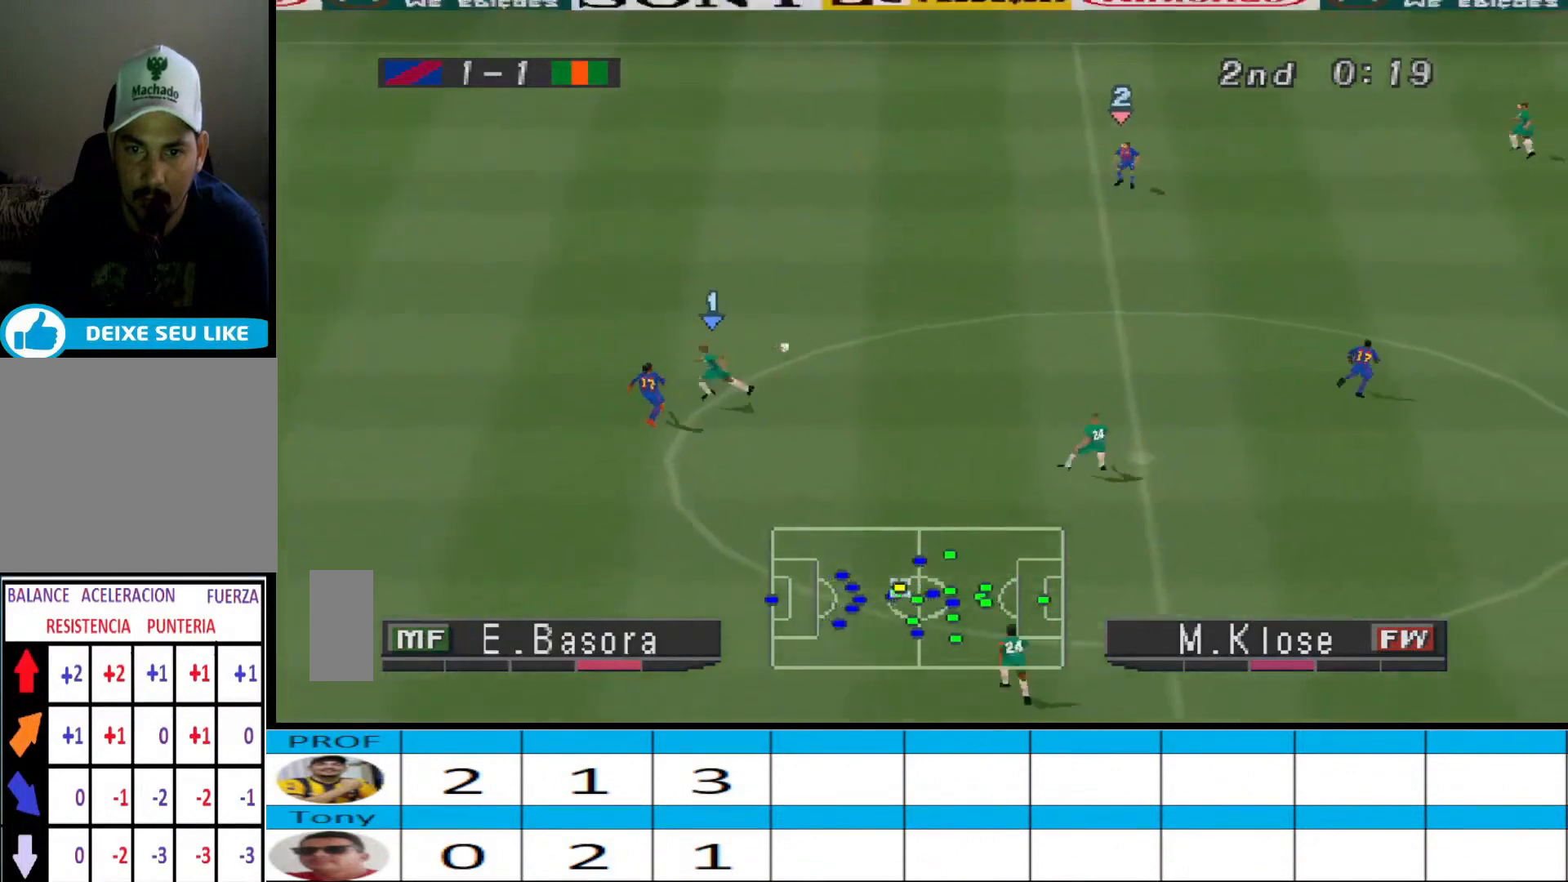
{"buttons": ["R1", "DPAD_DOWN"], "events": [[200, "L1", "down"], [300, "L1", "up"], [433, "CROSS", "up"], [433, "DPAD_DOWN", "down"]]}
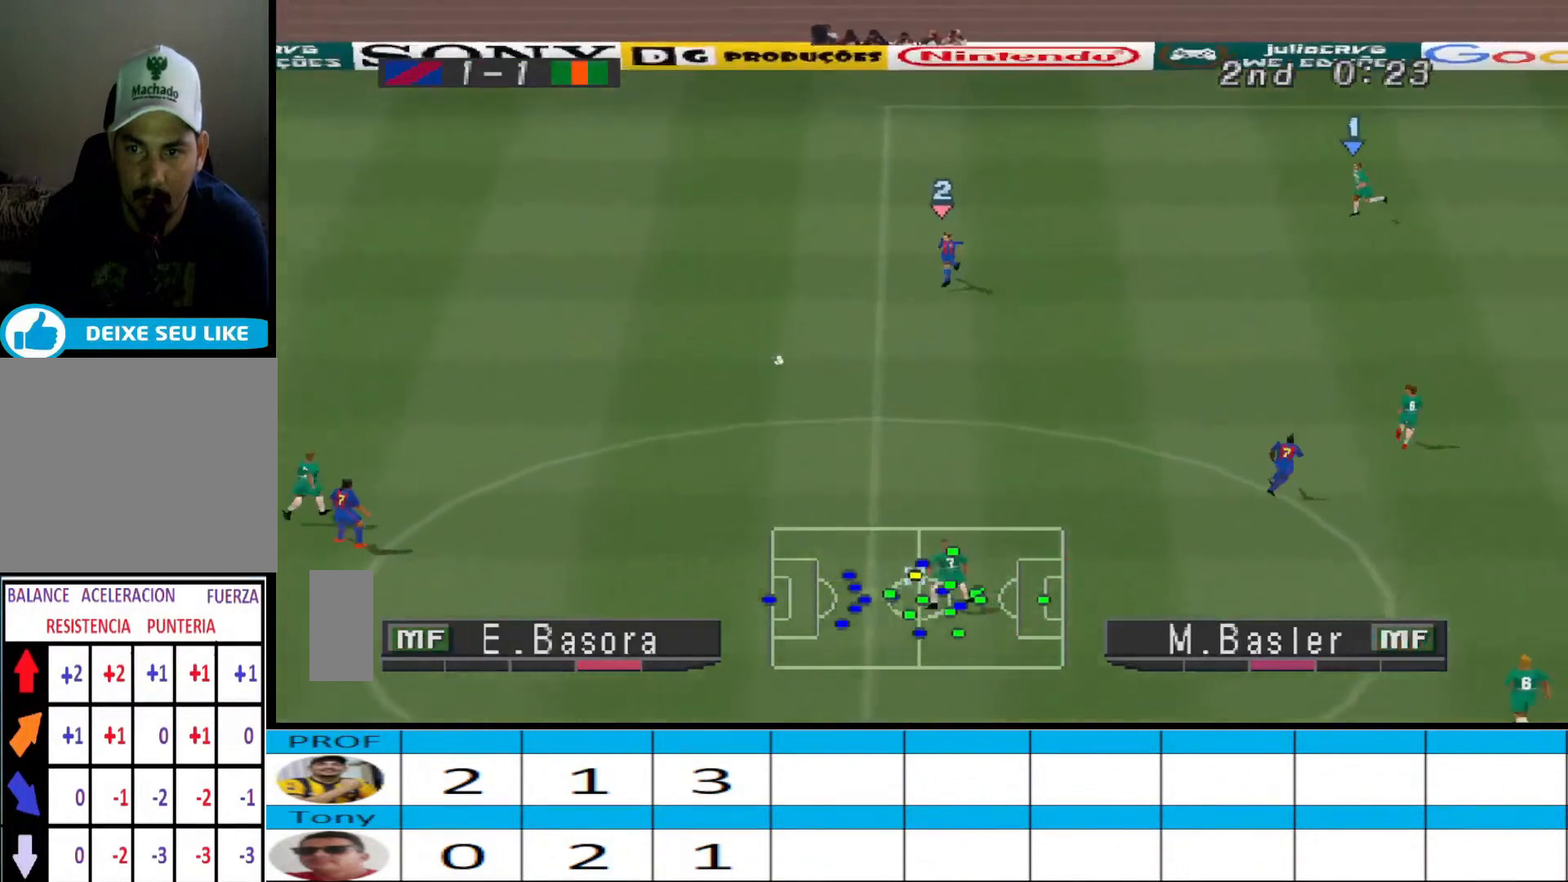
{"buttons": [], "events": [[67, "DPAD_DOWN", "up"], [167, "L1", "down"], [200, "DPAD_DOWN", "down"], [267, "DPAD_DOWN", "up"], [300, "L1", "up"], [333, "R1", "up"]]}
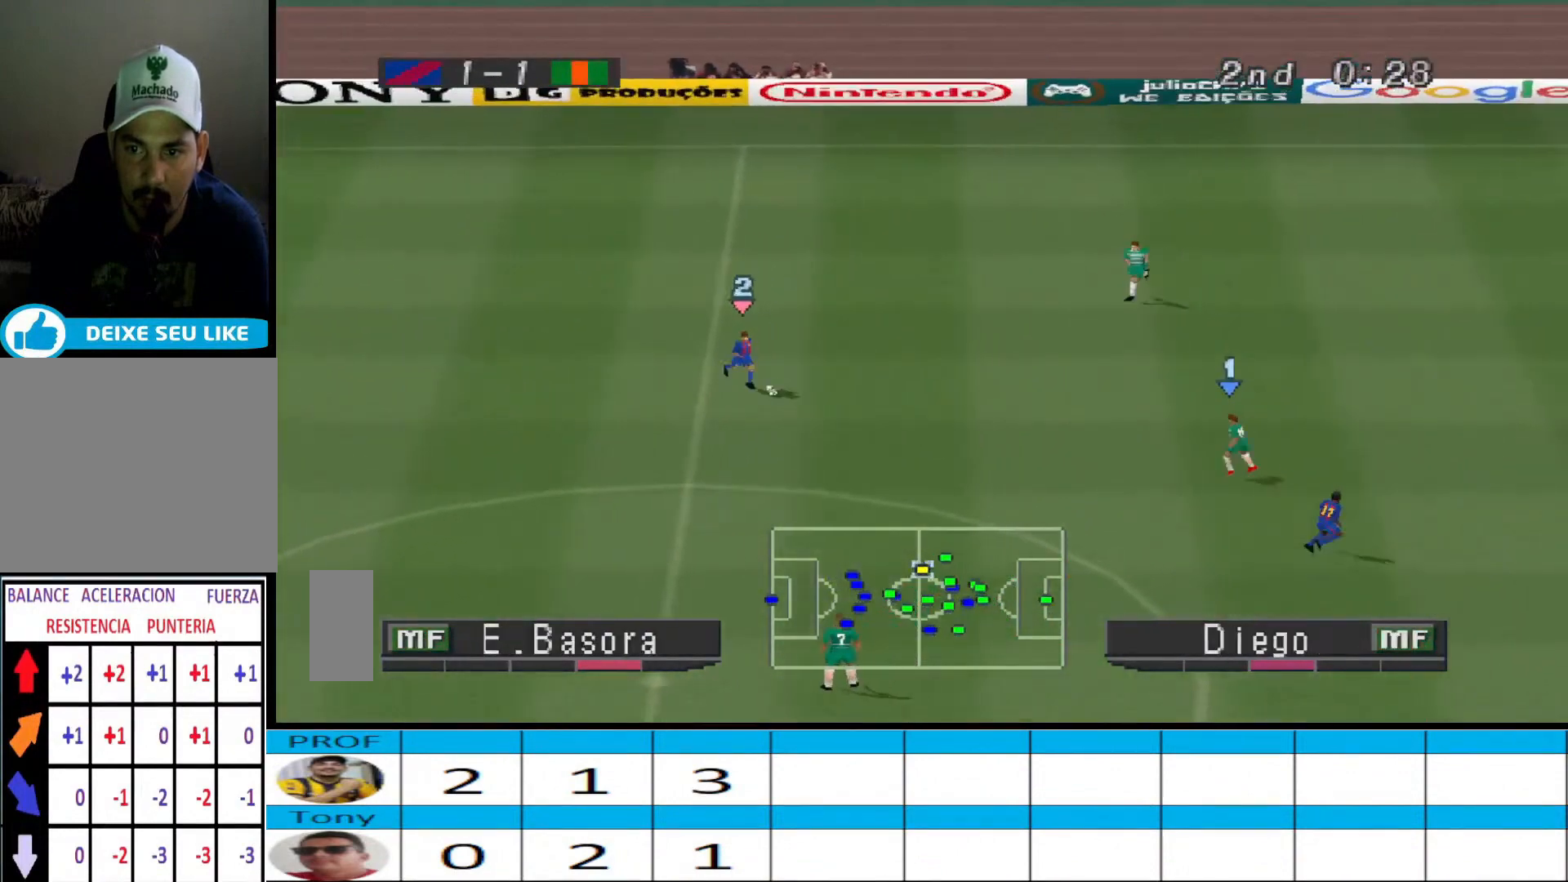
{"buttons": ["CROSS", "R1", "DPAD_DOWN"], "events": [[100, "DPAD_DOWN", "down"], [200, "CROSS", "down"], [200, "R1", "down"]]}
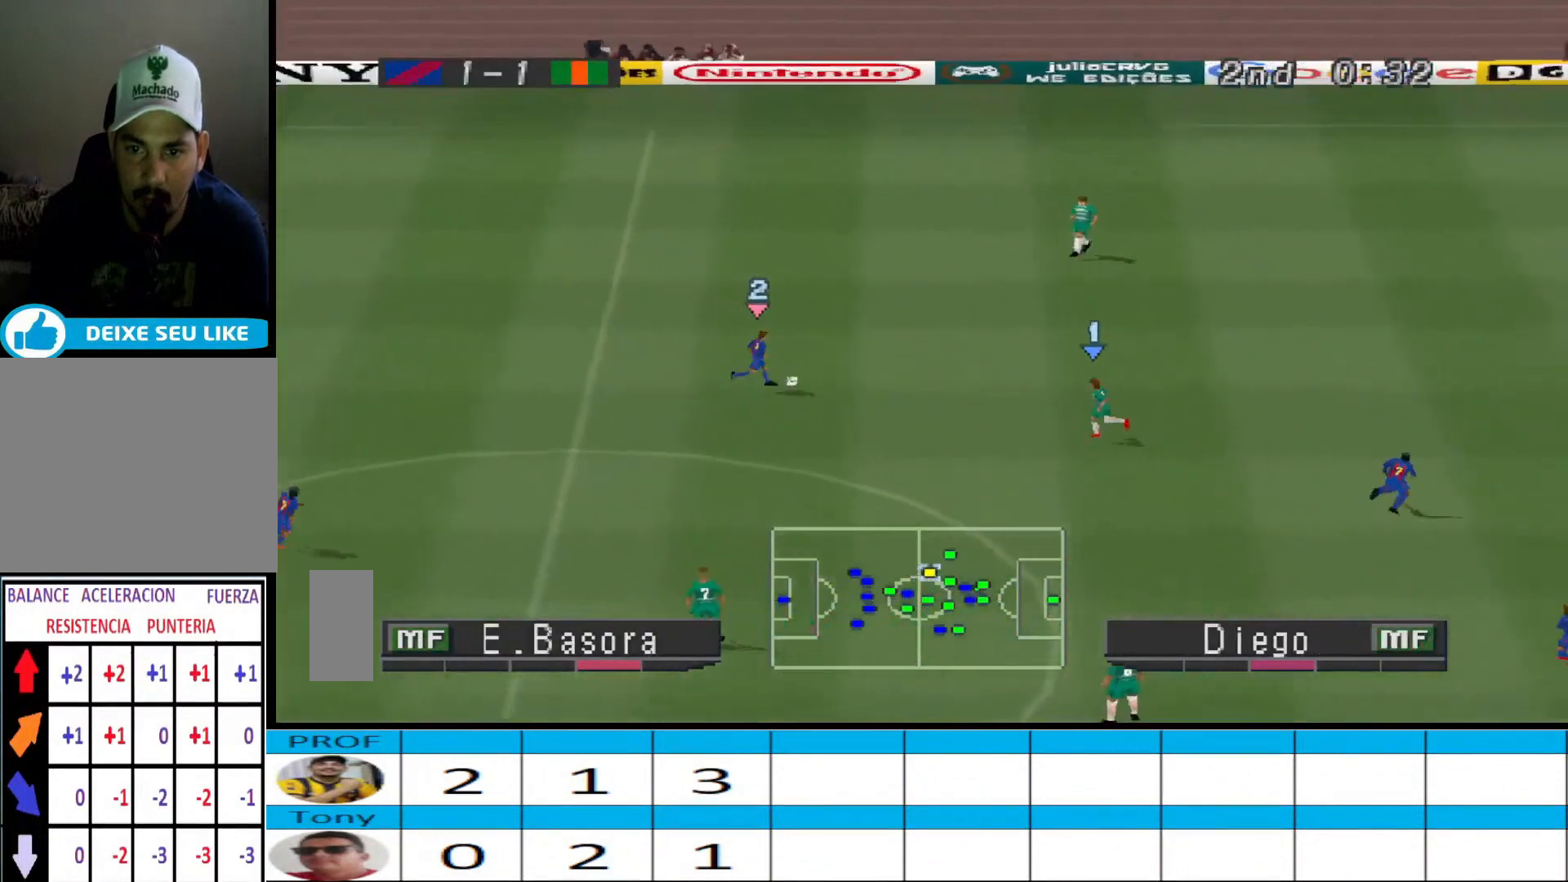
{"buttons": ["CROSS", "R1"], "events": [[100, "DPAD_DOWN", "up"]]}
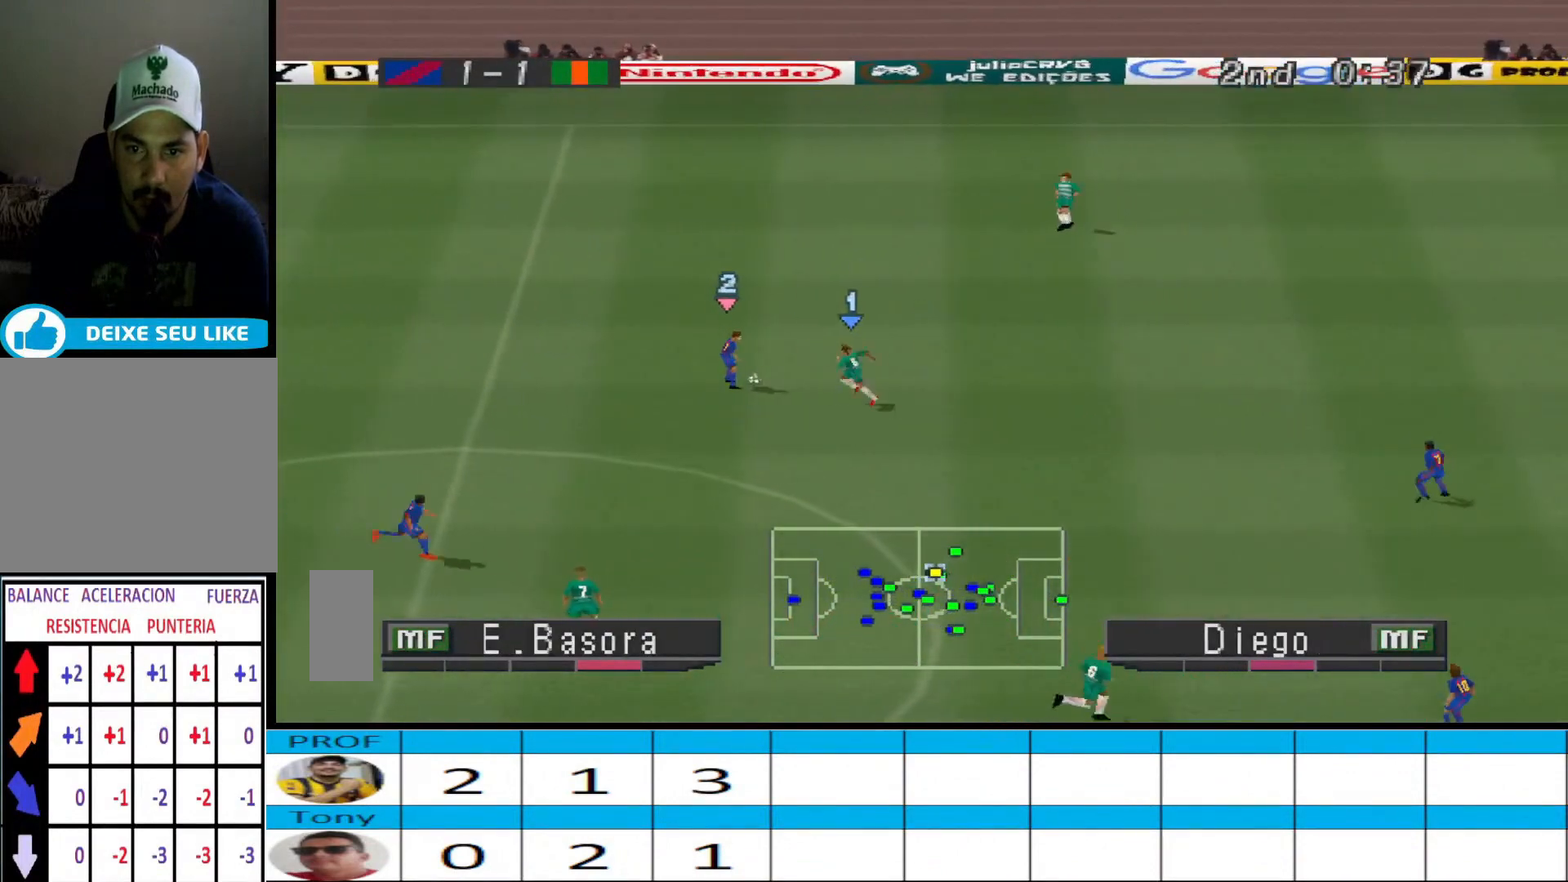
{"buttons": ["R1"], "events": [[500, "CROSS", "up"]]}
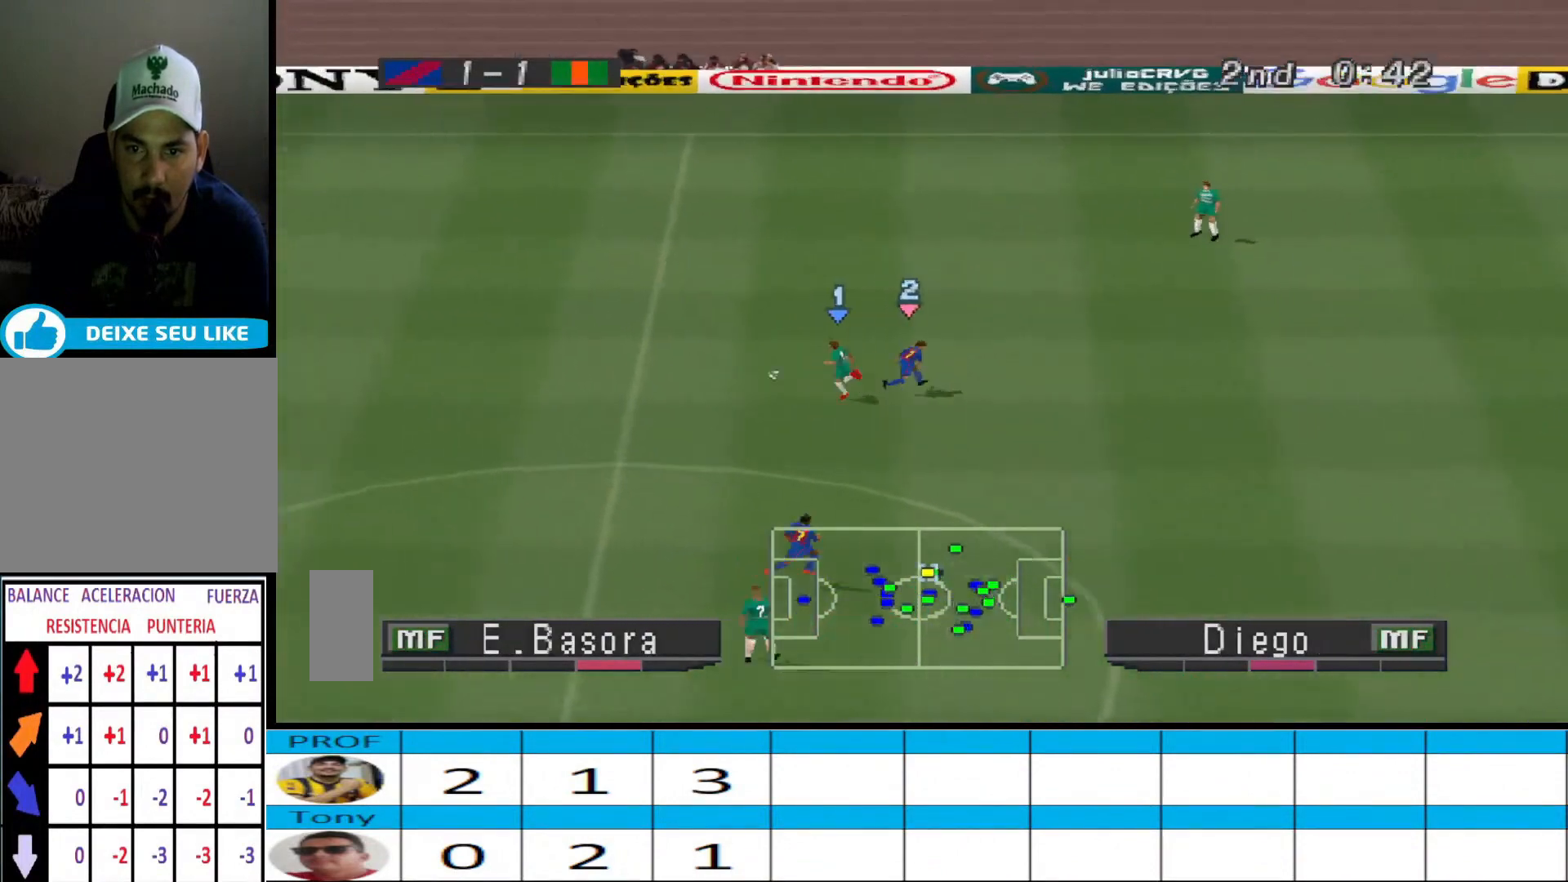
{"buttons": ["DPAD_DOWN", "DPAD_LEFT"], "events": [[67, "DPAD_LEFT", "down"], [67, "R1", "up"], [333, "DPAD_DOWN", "down"]]}
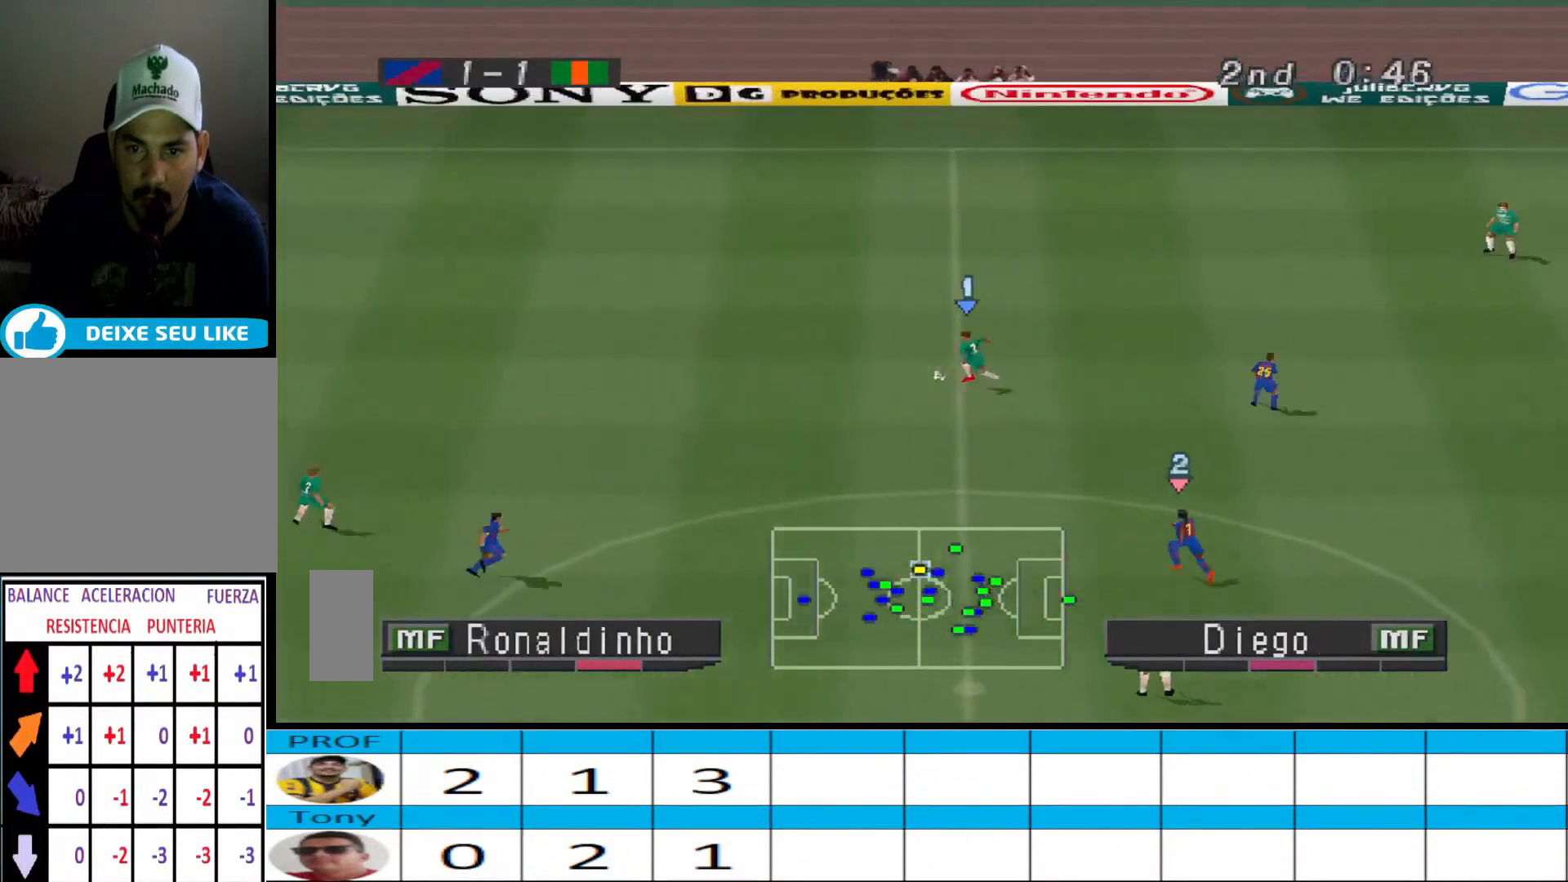
{"buttons": ["DPAD_LEFT"], "events": [[467, "DPAD_DOWN", "up"]]}
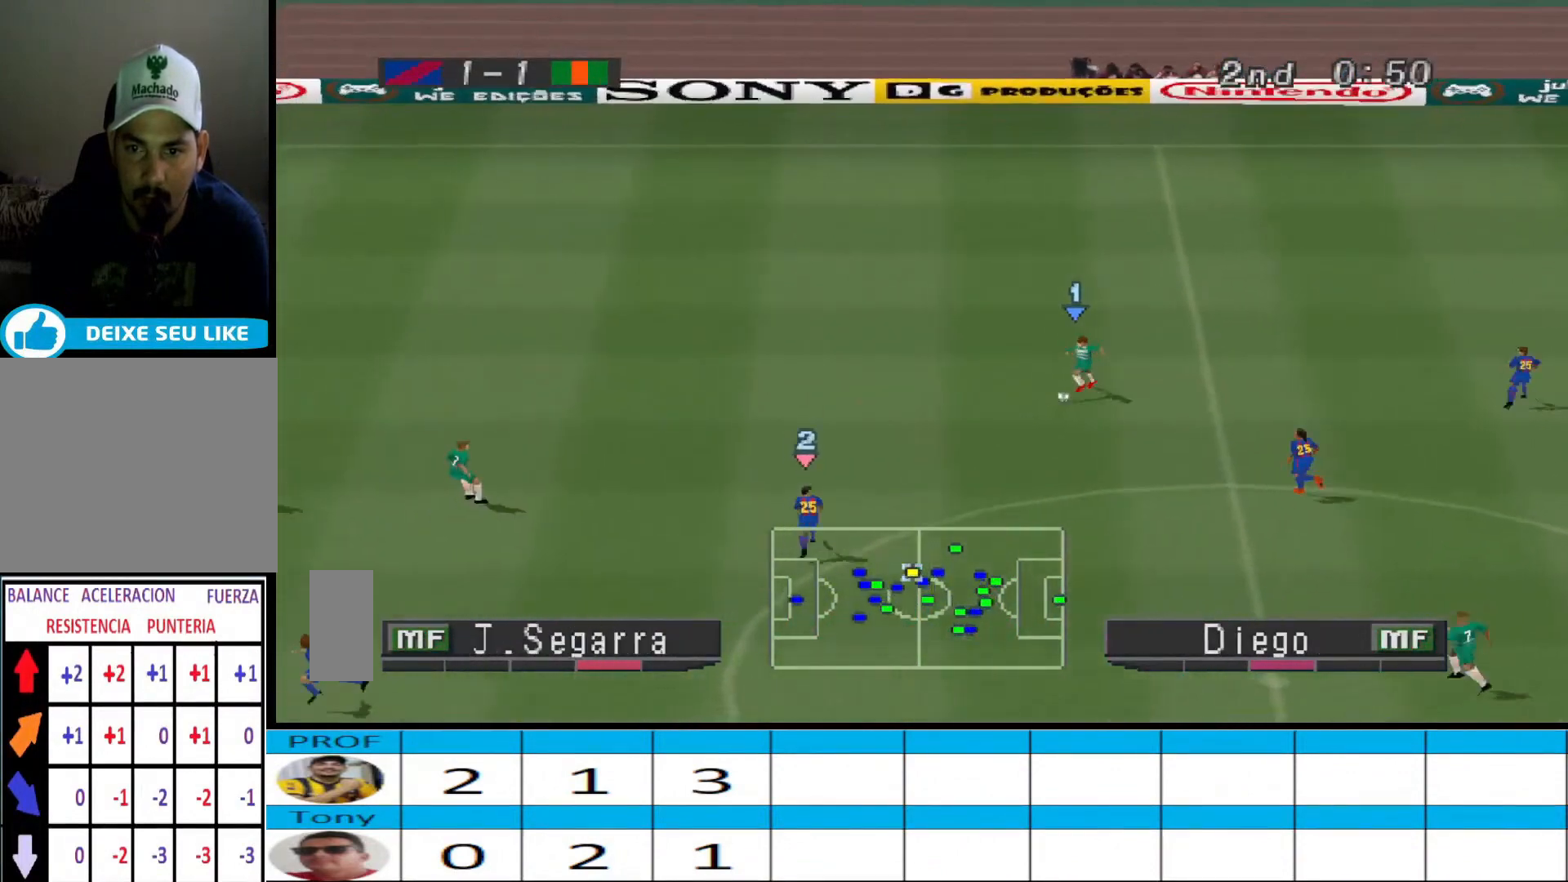
{"buttons": ["DPAD_LEFT"], "events": []}
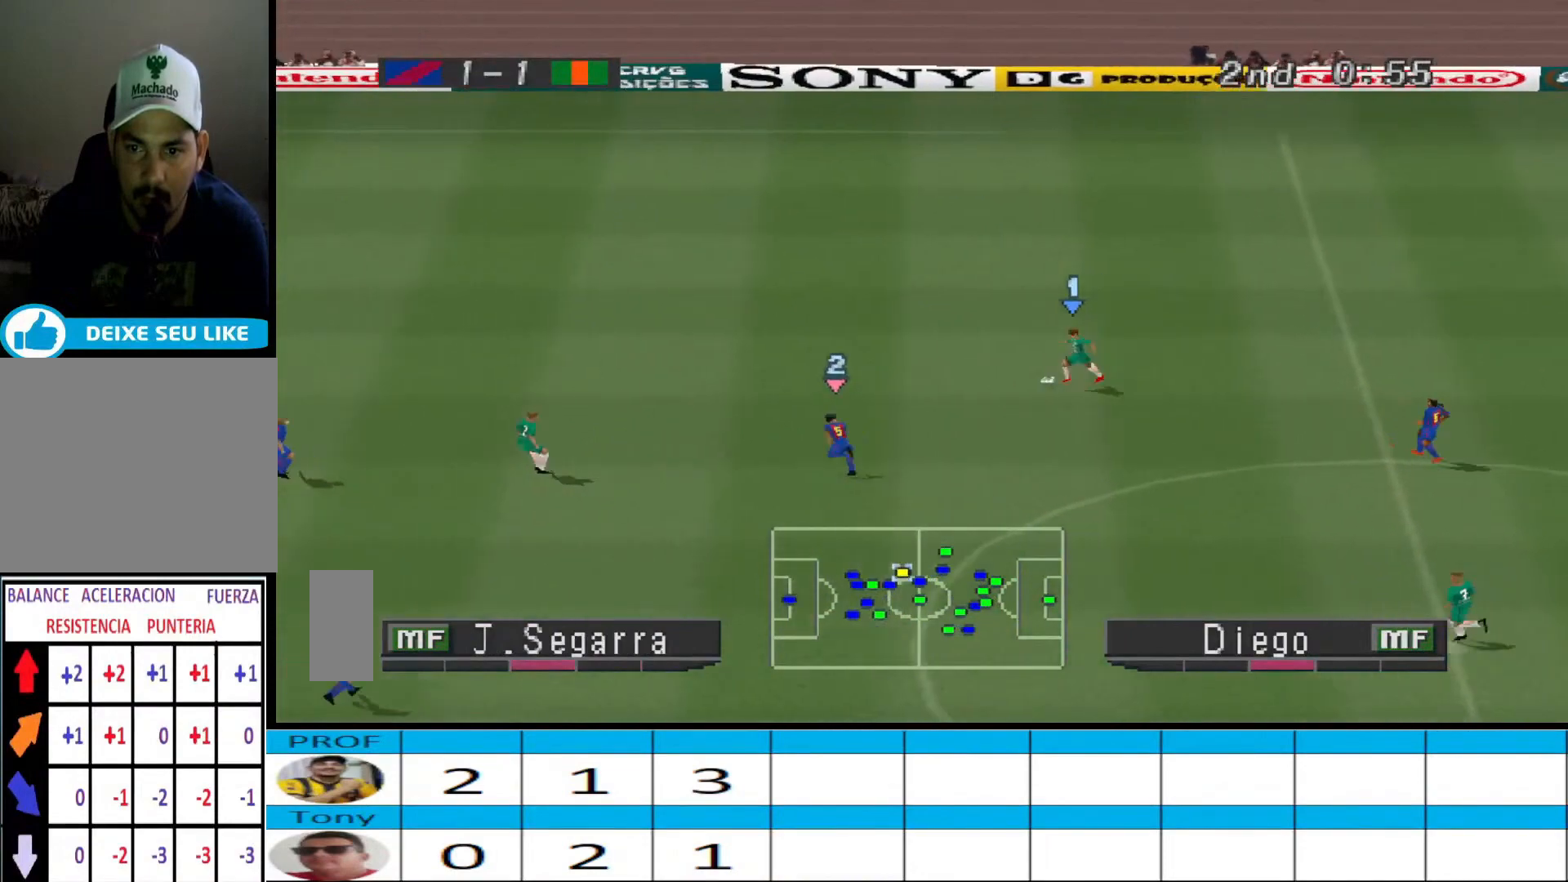
{"buttons": ["DPAD_DOWN"], "events": [[67, "CROSS", "down"], [333, "CROSS", "up"], [467, "DPAD_DOWN", "down"], [467, "DPAD_LEFT", "up"]]}
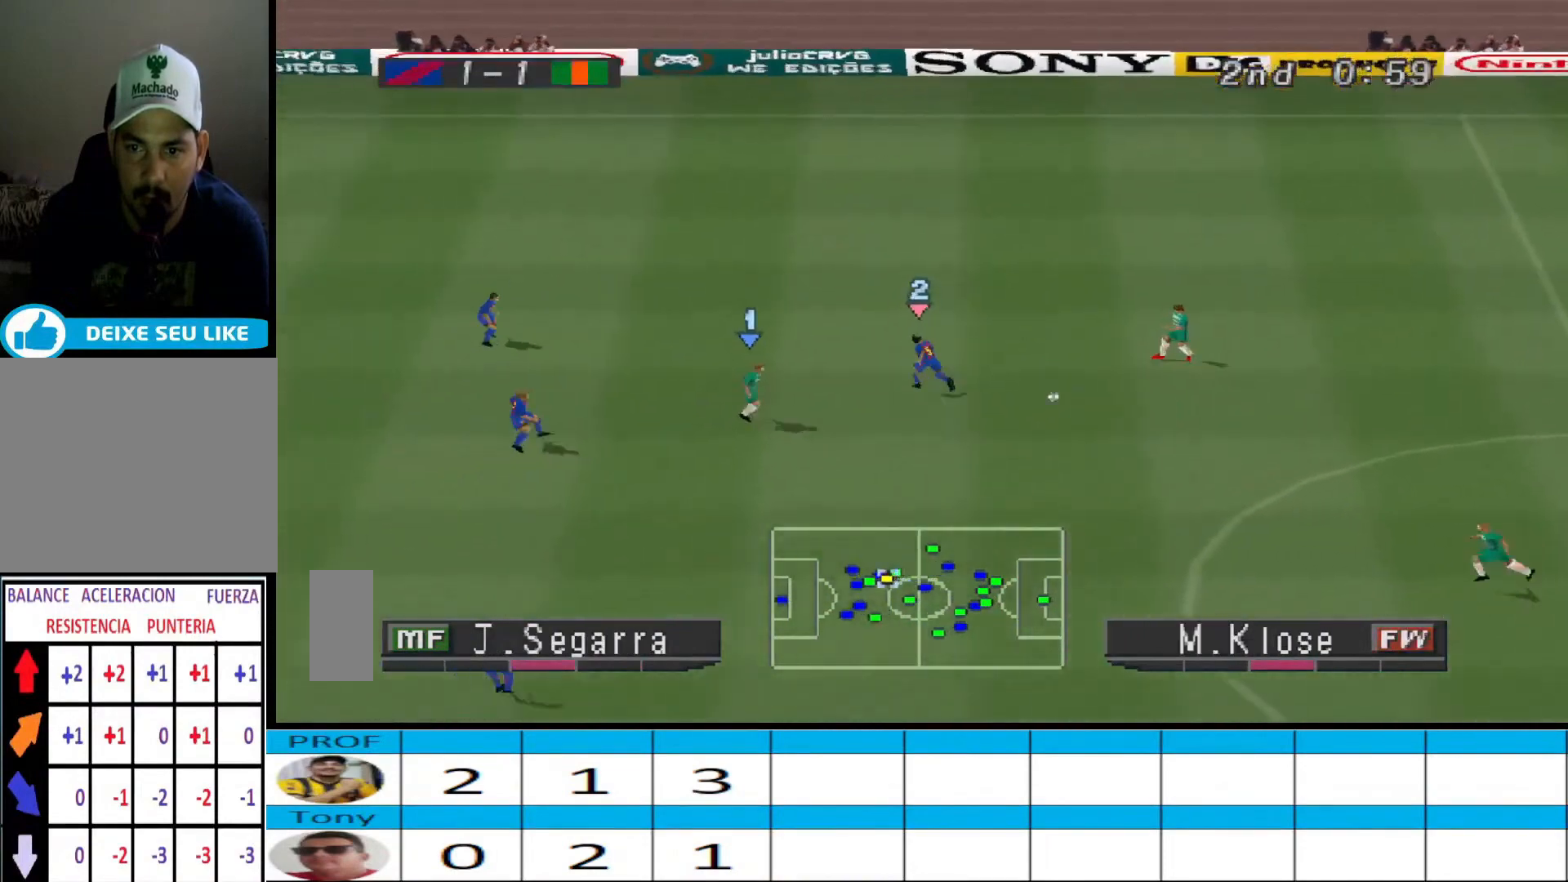
{"buttons": ["DPAD_DOWN"], "events": [[300, "CROSS", "down"], [433, "CROSS", "up"]]}
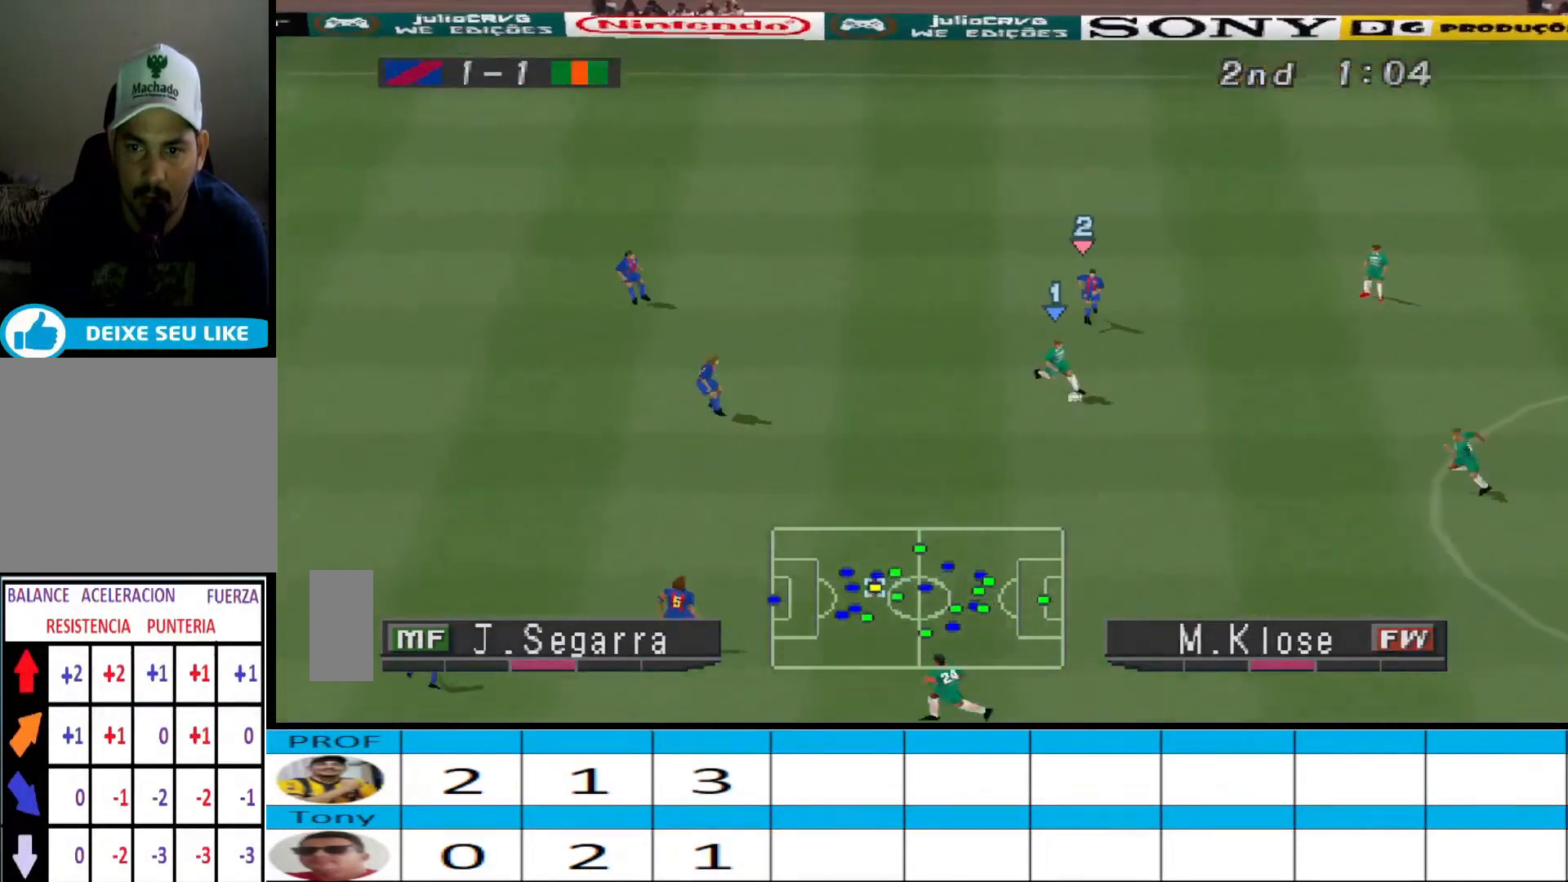
{"buttons": ["DPAD_DOWN", "DPAD_LEFT"], "events": [[400, "DPAD_LEFT", "down"]]}
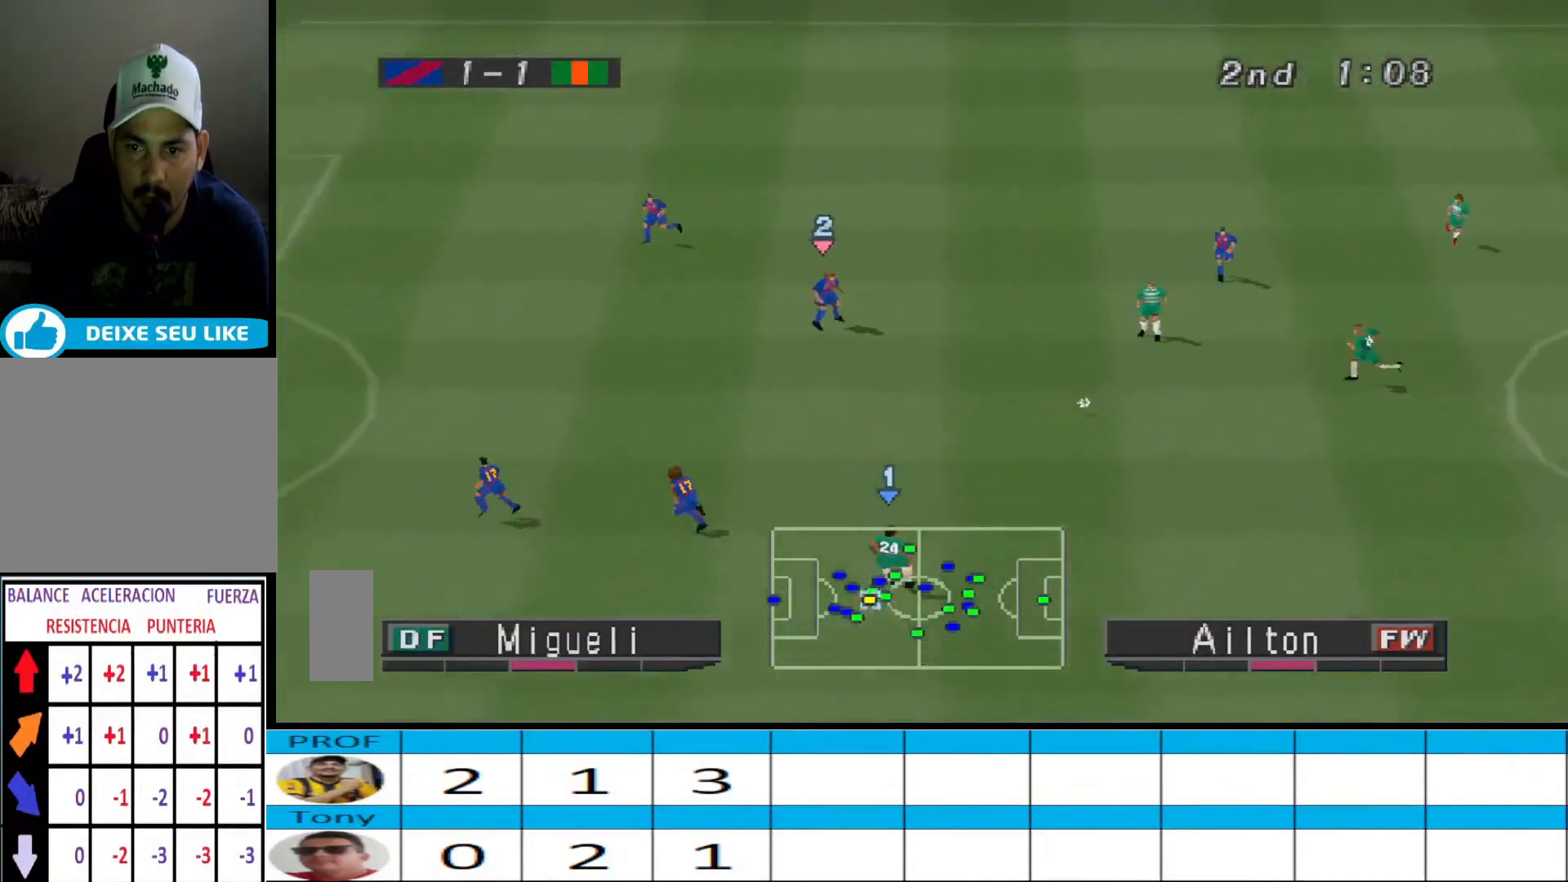
{"buttons": ["DPAD_UP"], "events": [[33, "DPAD_DOWN", "up"], [67, "DPAD_DOWN", "down"], [167, "DPAD_DOWN", "up"], [167, "DPAD_LEFT", "up"], [200, "DPAD_RIGHT", "down"], [233, "DPAD_RIGHT", "up"], [267, "DPAD_UP", "down"]]}
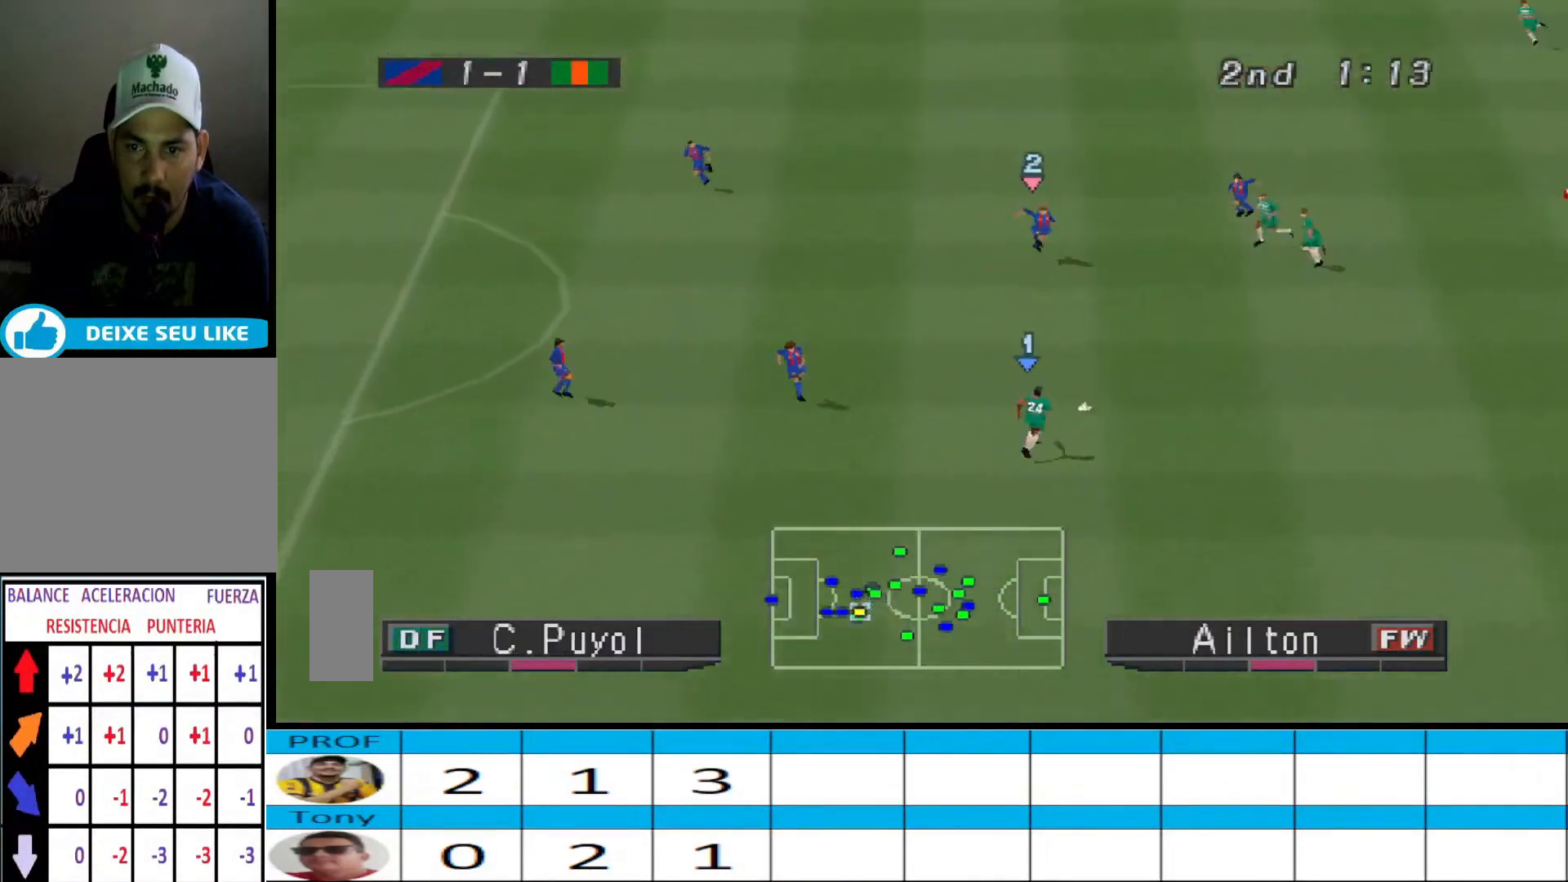
{"buttons": [], "events": [[233, "DPAD_UP", "up"]]}
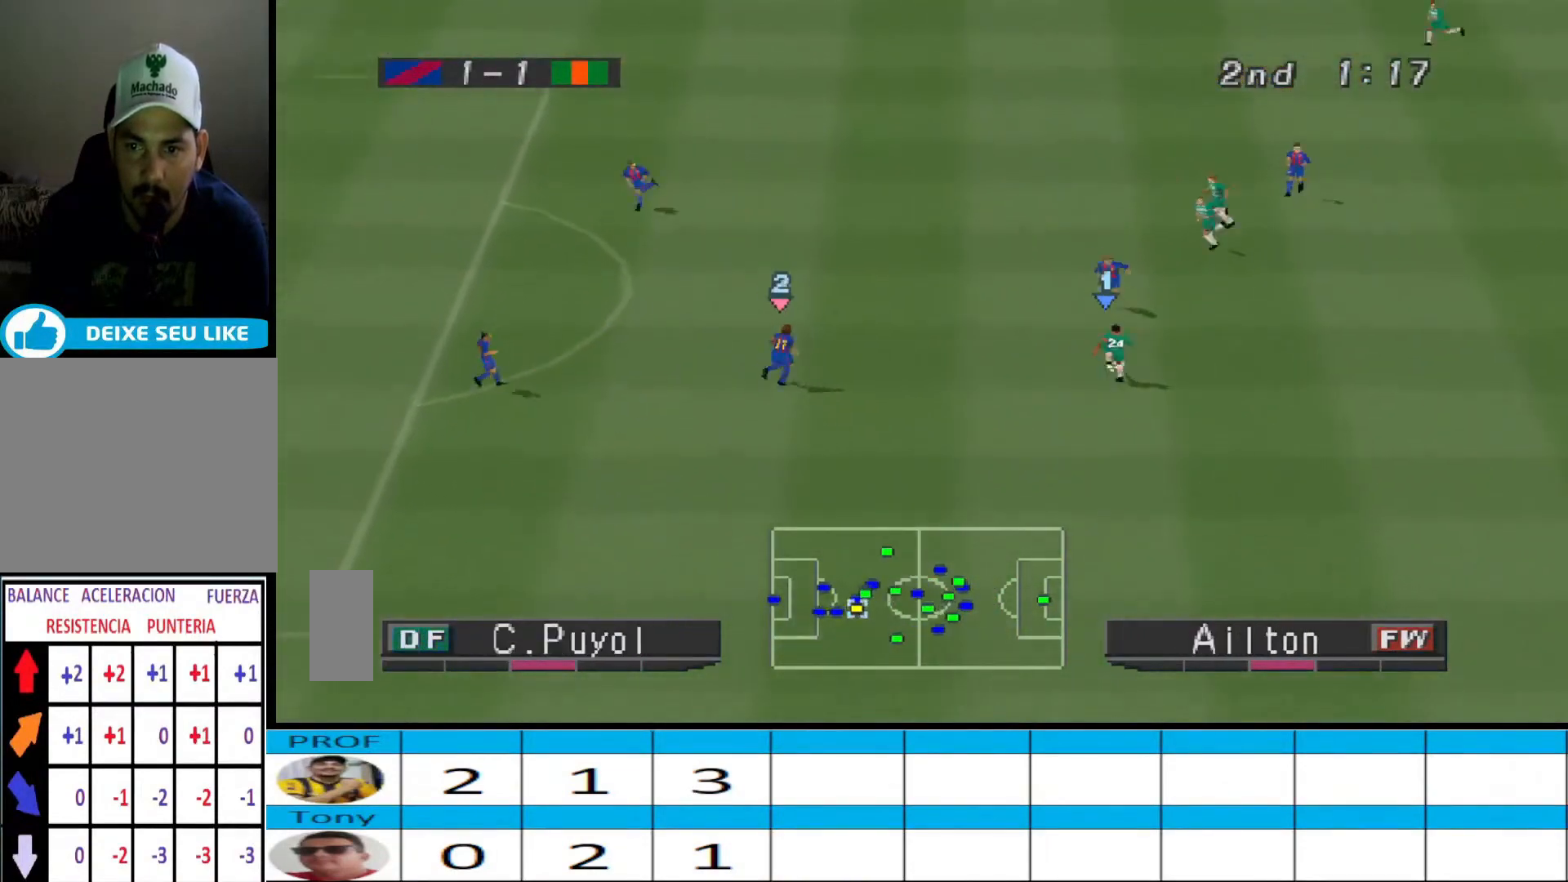
{"buttons": ["DPAD_RIGHT"], "events": [[167, "DPAD_RIGHT", "down"]]}
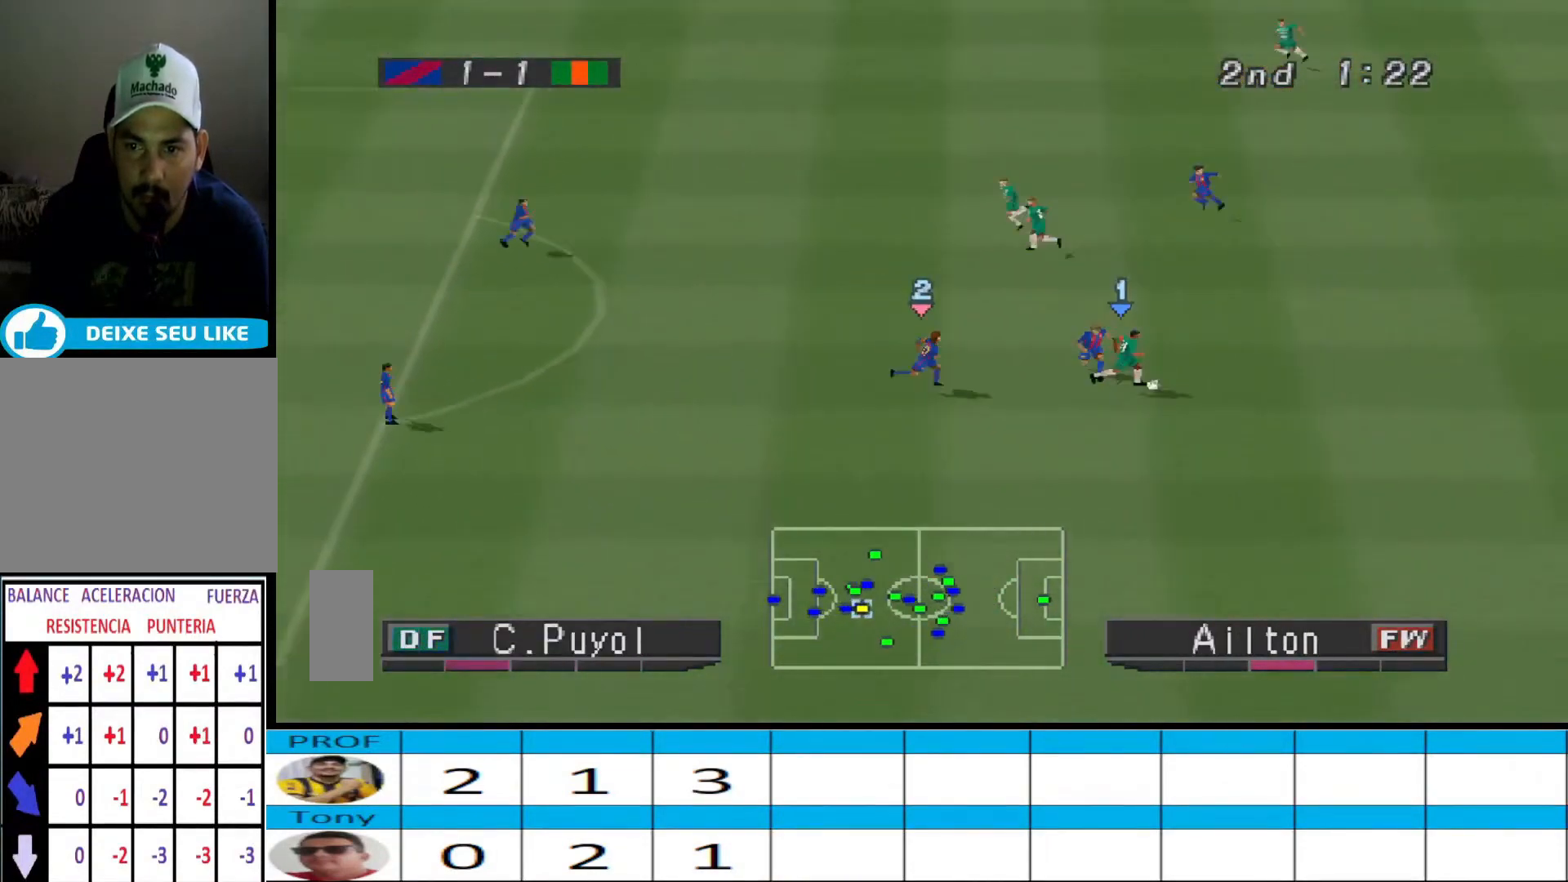
{"buttons": ["DPAD_UP"], "events": [[167, "DPAD_UP", "down"], [400, "DPAD_RIGHT", "up"]]}
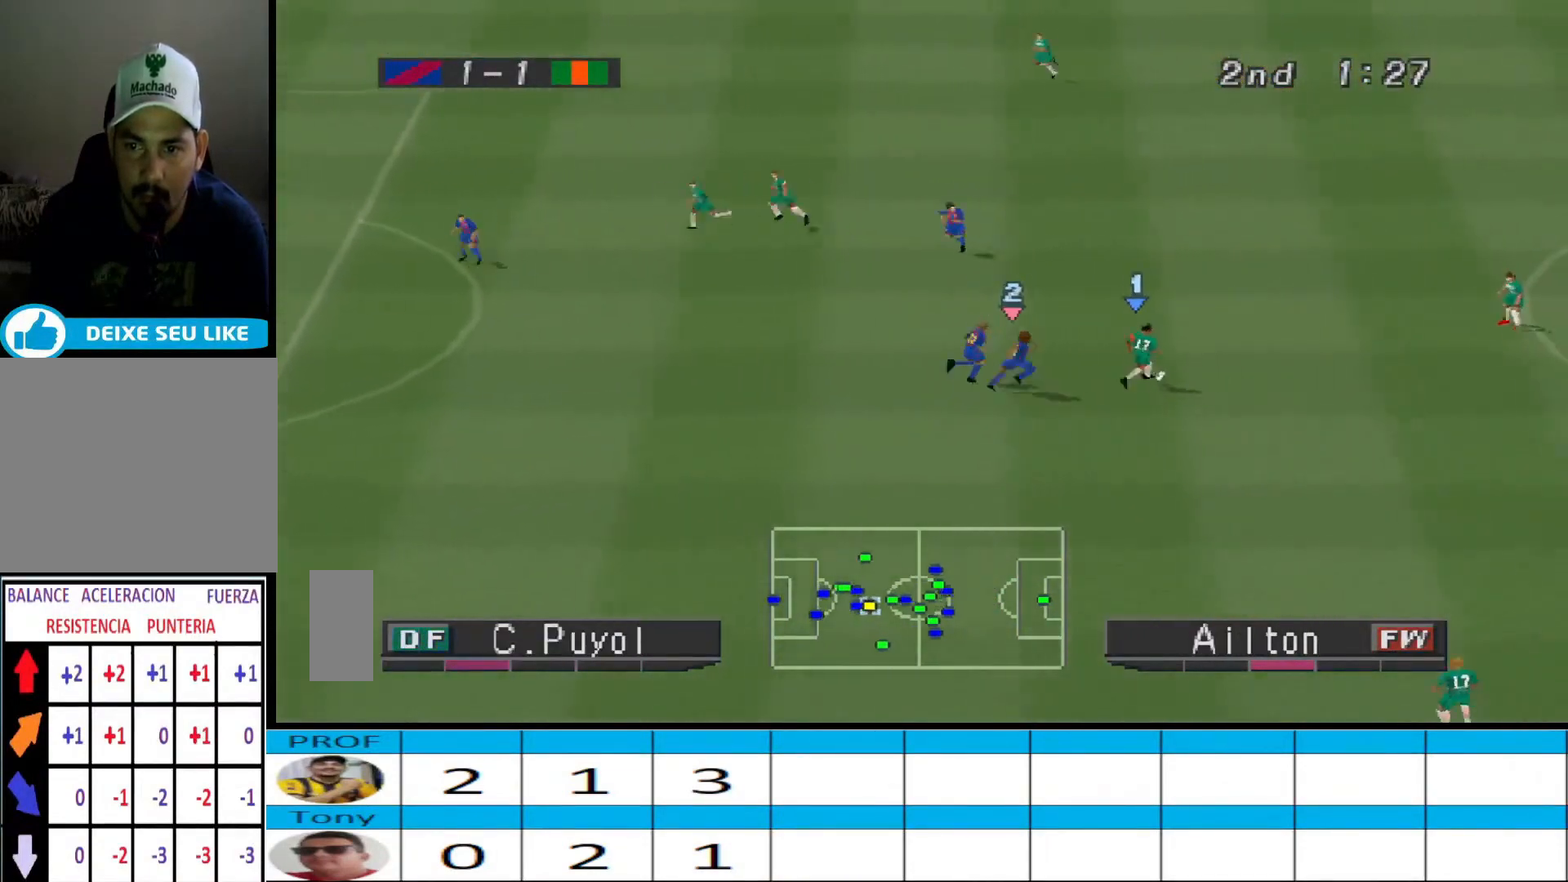
{"buttons": ["DPAD_UP"], "events": [[233, "CROSS", "down"], [500, "CROSS", "up"]]}
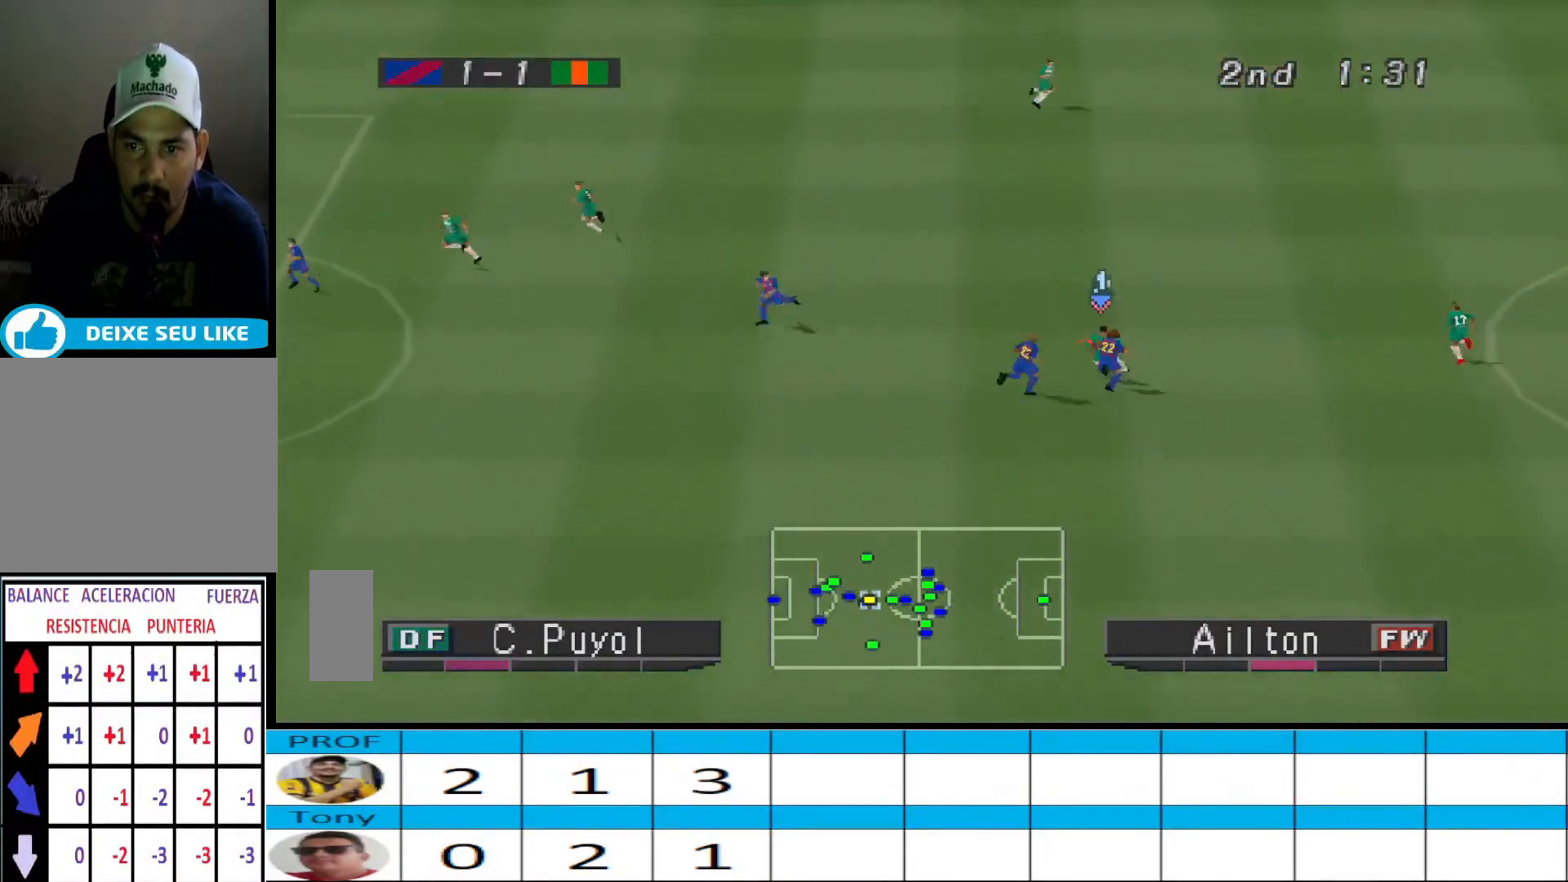
{"buttons": ["DPAD_LEFT"], "events": [[167, "DPAD_UP", "up"], [267, "DPAD_DOWN", "down"], [333, "DPAD_LEFT", "down"], [433, "DPAD_DOWN", "up"]]}
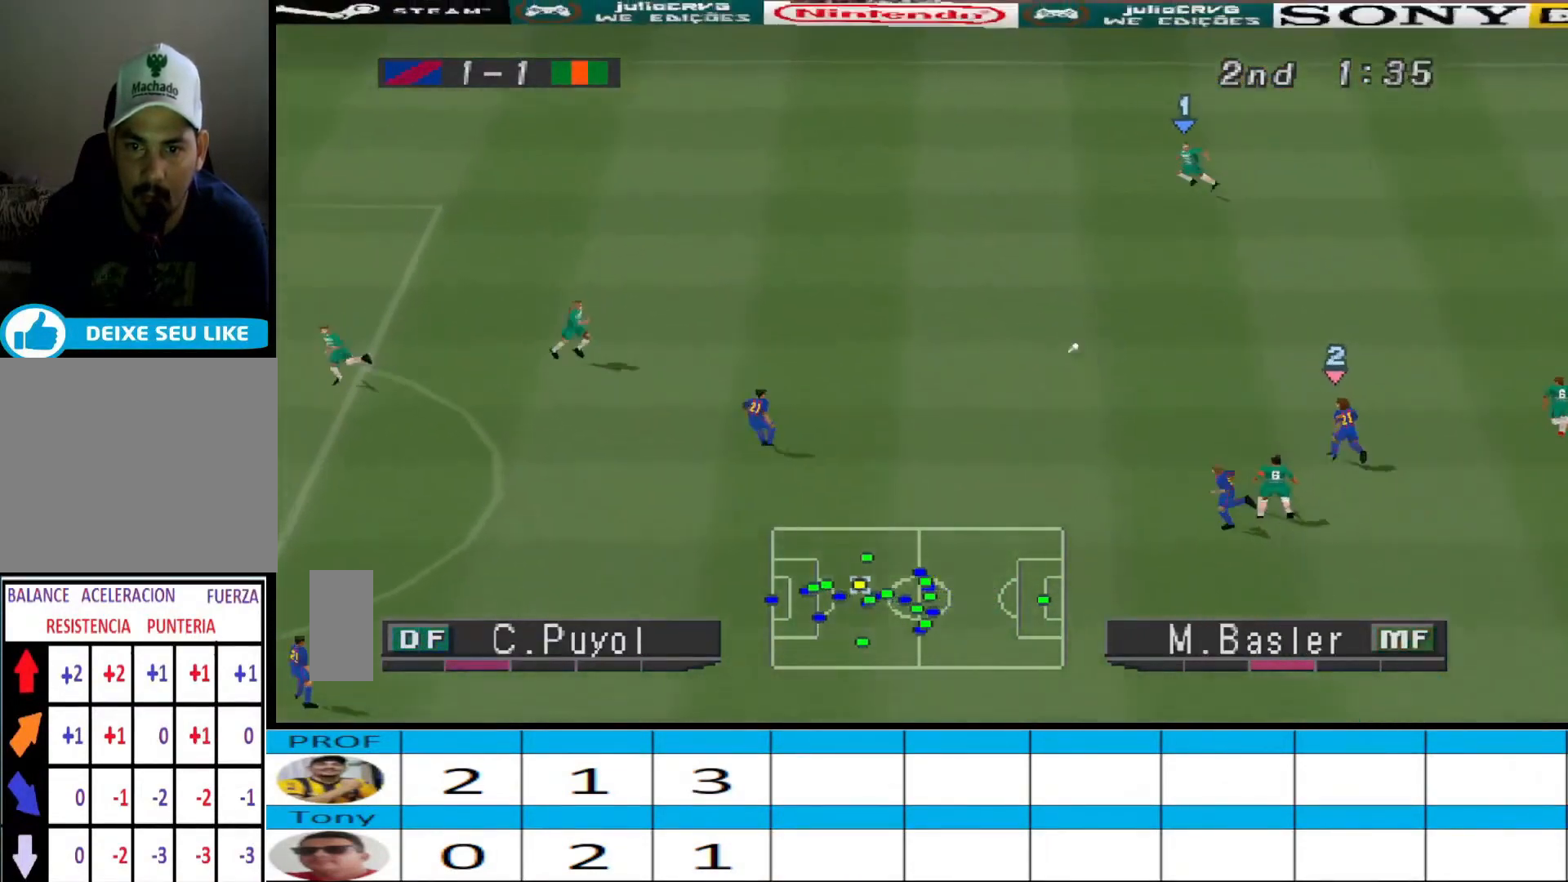
{"buttons": ["DPAD_LEFT"], "events": []}
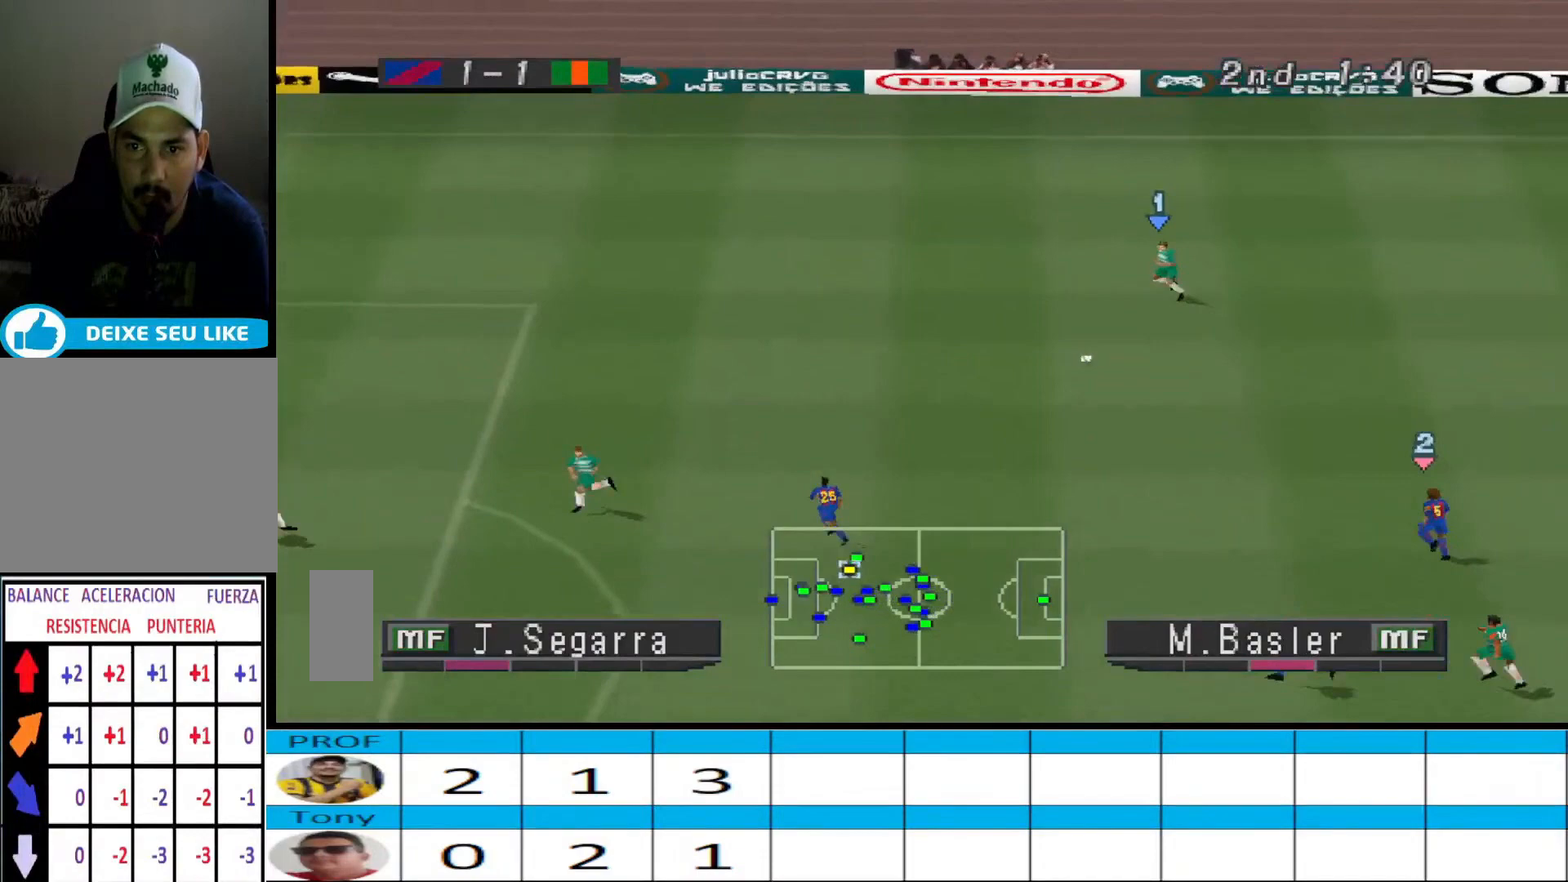
{"buttons": ["DPAD_LEFT"], "events": []}
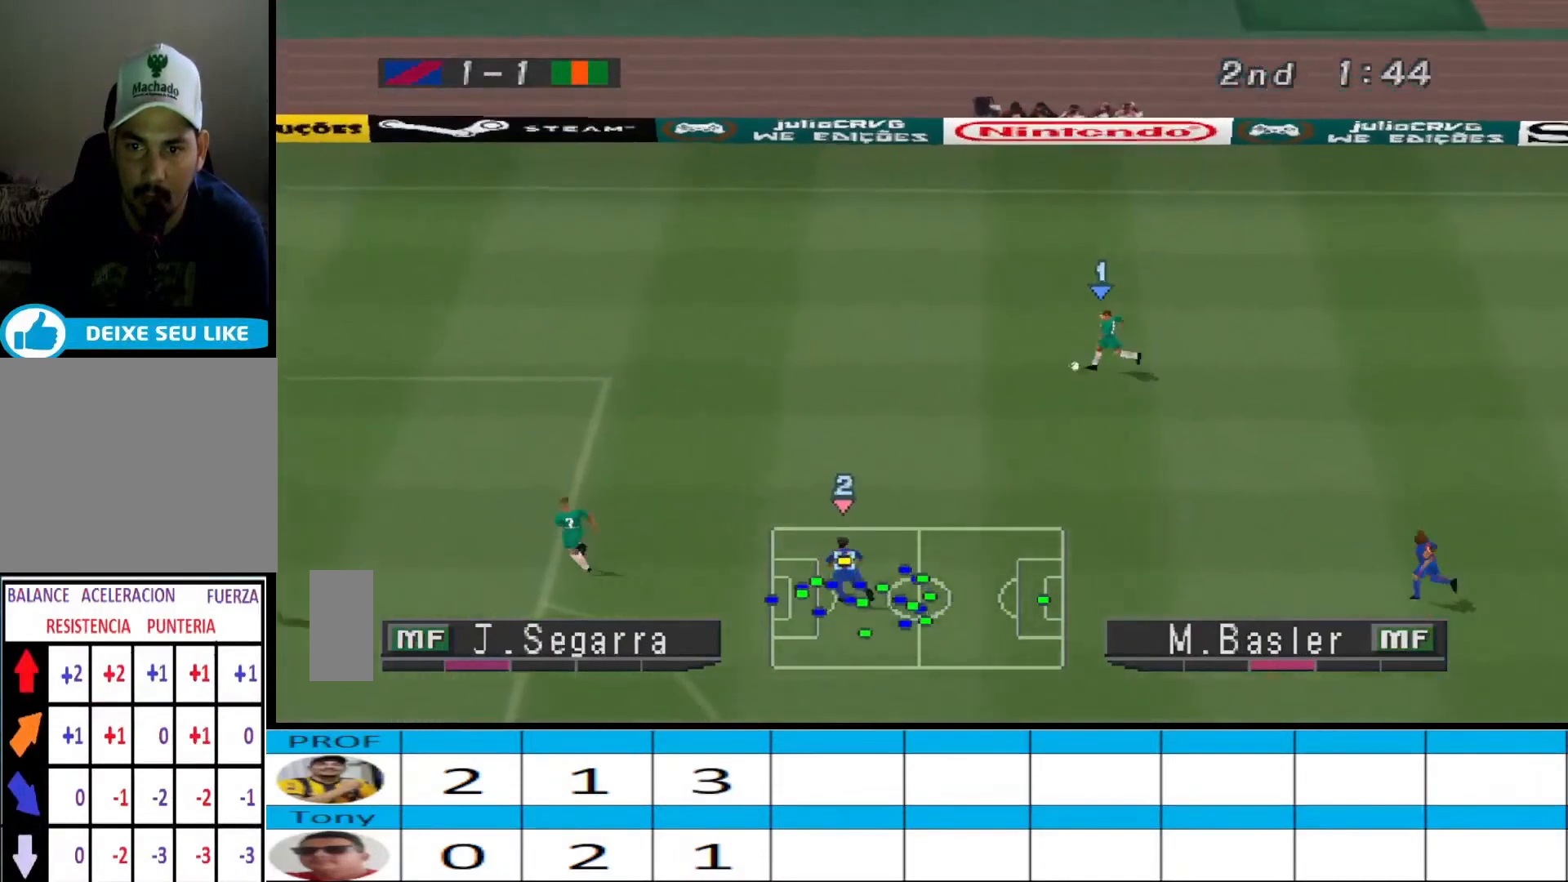
{"buttons": ["DPAD_LEFT"], "events": [[133, "CROSS", "down"], [367, "CROSS", "up"]]}
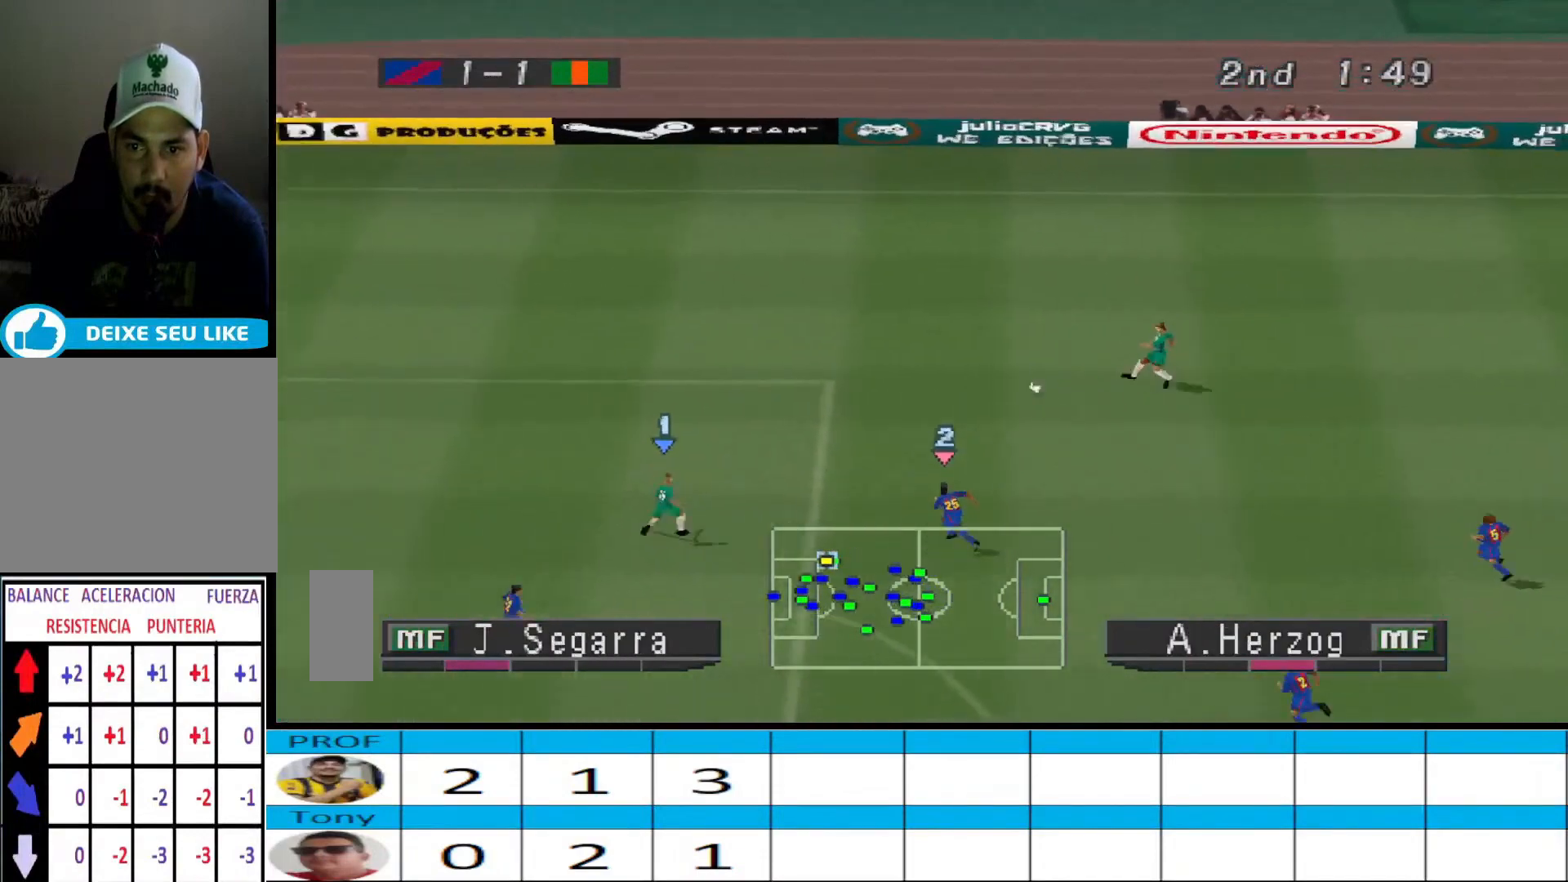
{"buttons": ["DPAD_UP", "DPAD_LEFT"], "events": [[100, "DPAD_LEFT", "up"], [133, "DPAD_UP", "down"], [467, "DPAD_LEFT", "down"]]}
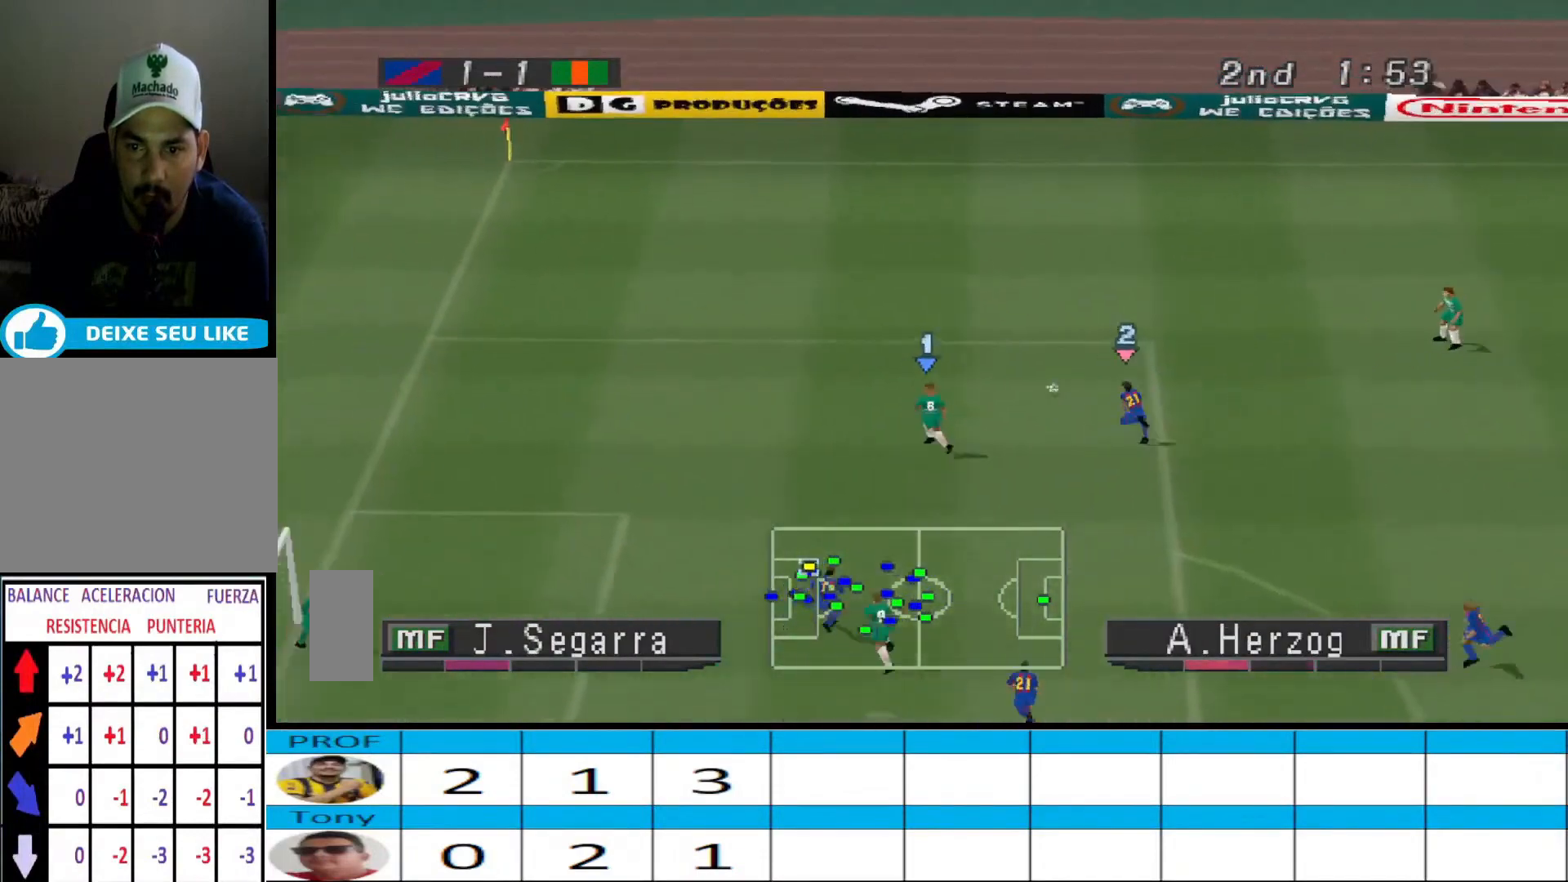
{"buttons": ["DPAD_UP", "DPAD_LEFT"], "events": []}
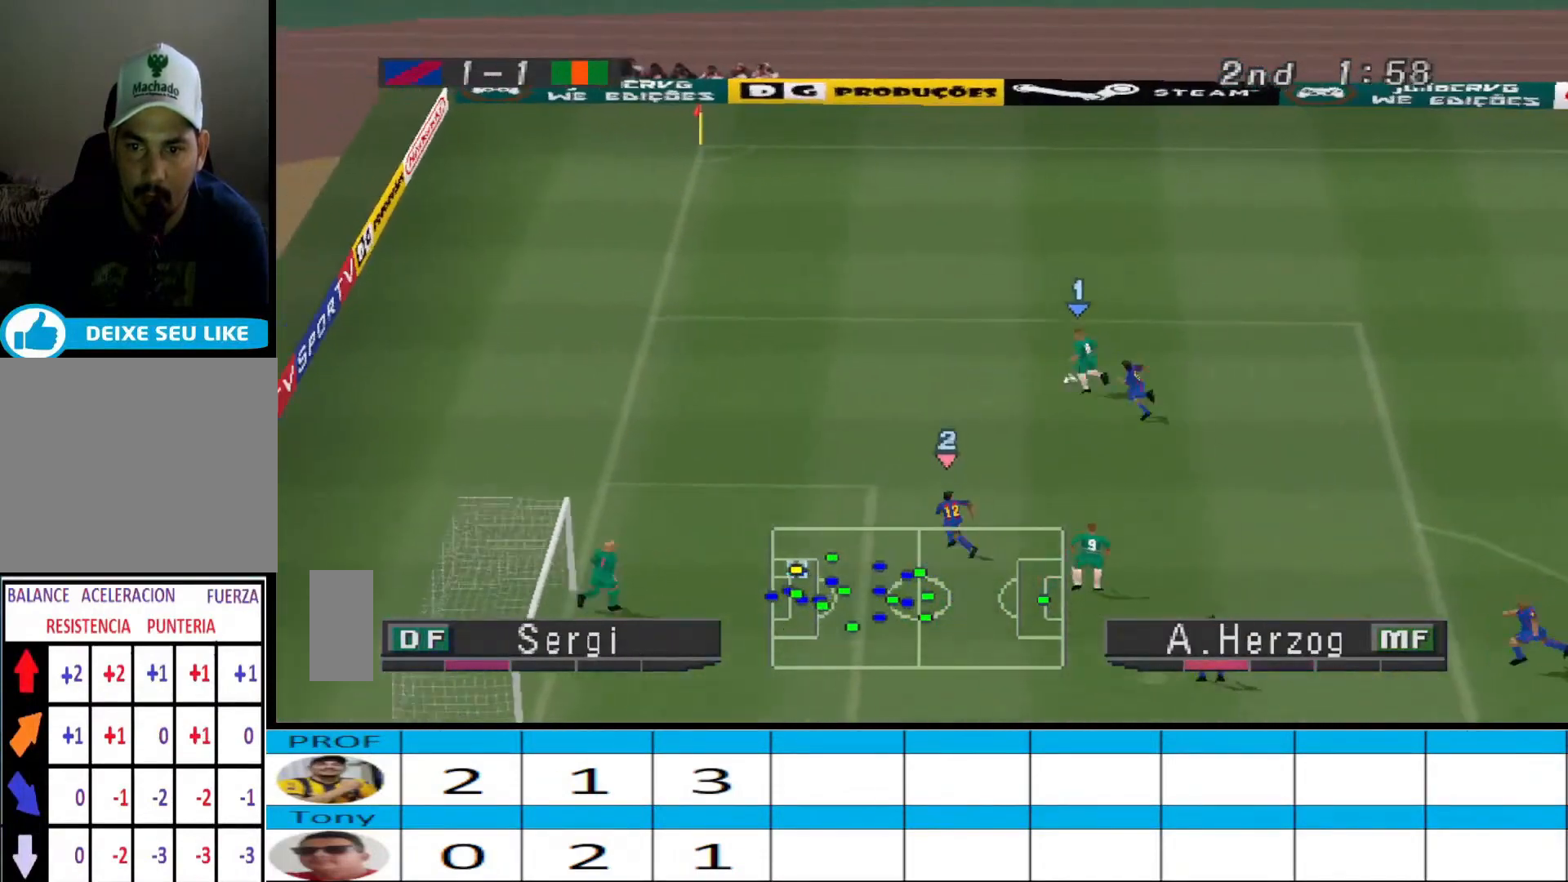
{"buttons": ["DPAD_UP"], "events": [[267, "DPAD_LEFT", "up"]]}
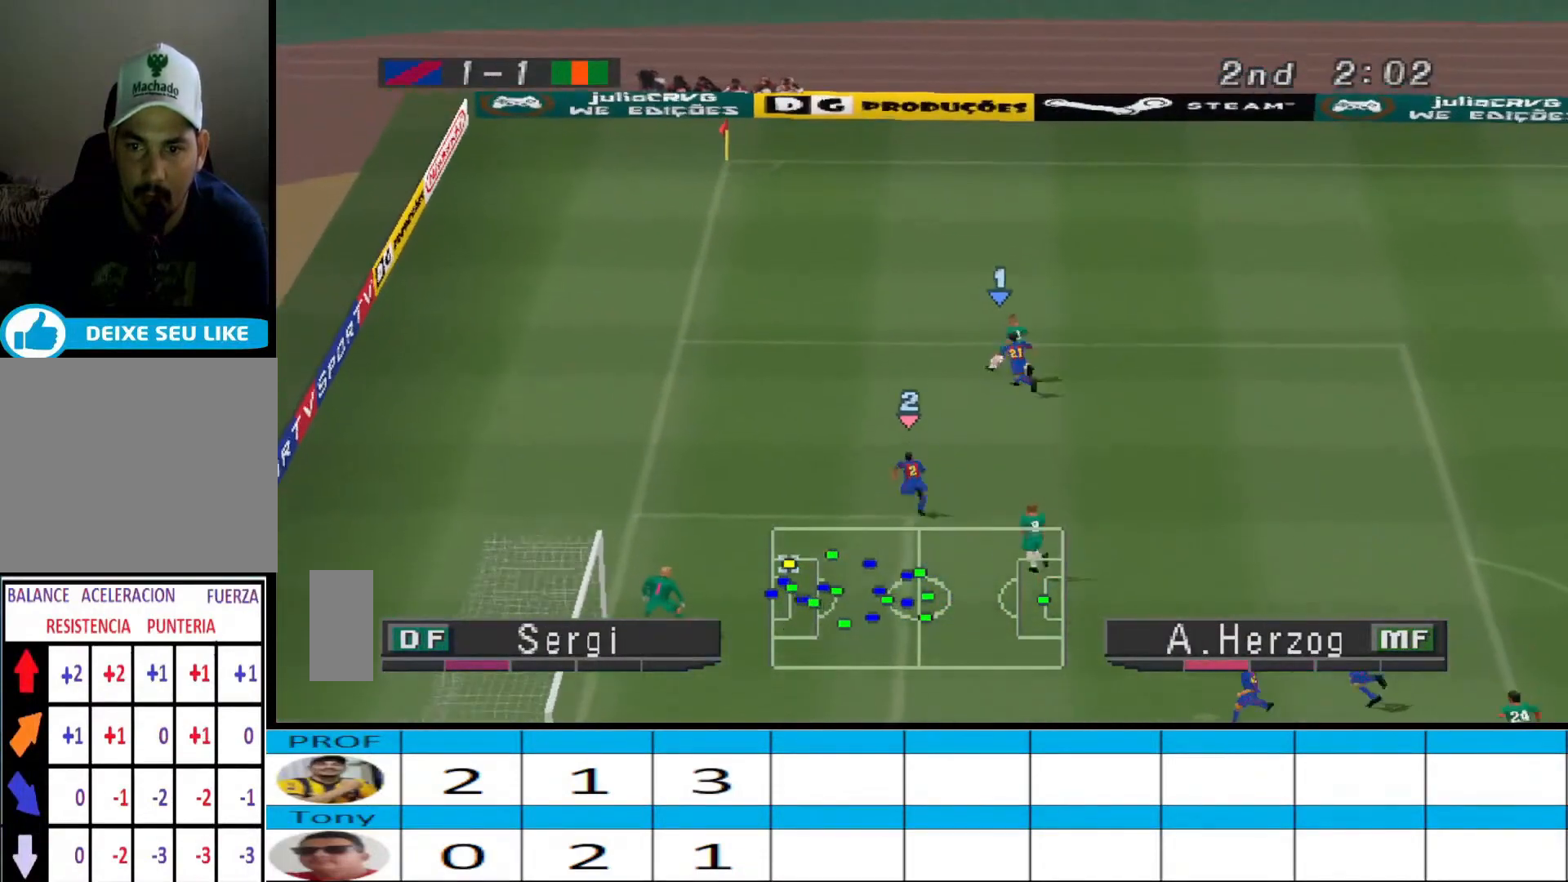
{"buttons": ["DPAD_LEFT"], "events": [[33, "DPAD_LEFT", "down"], [267, "DPAD_UP", "up"]]}
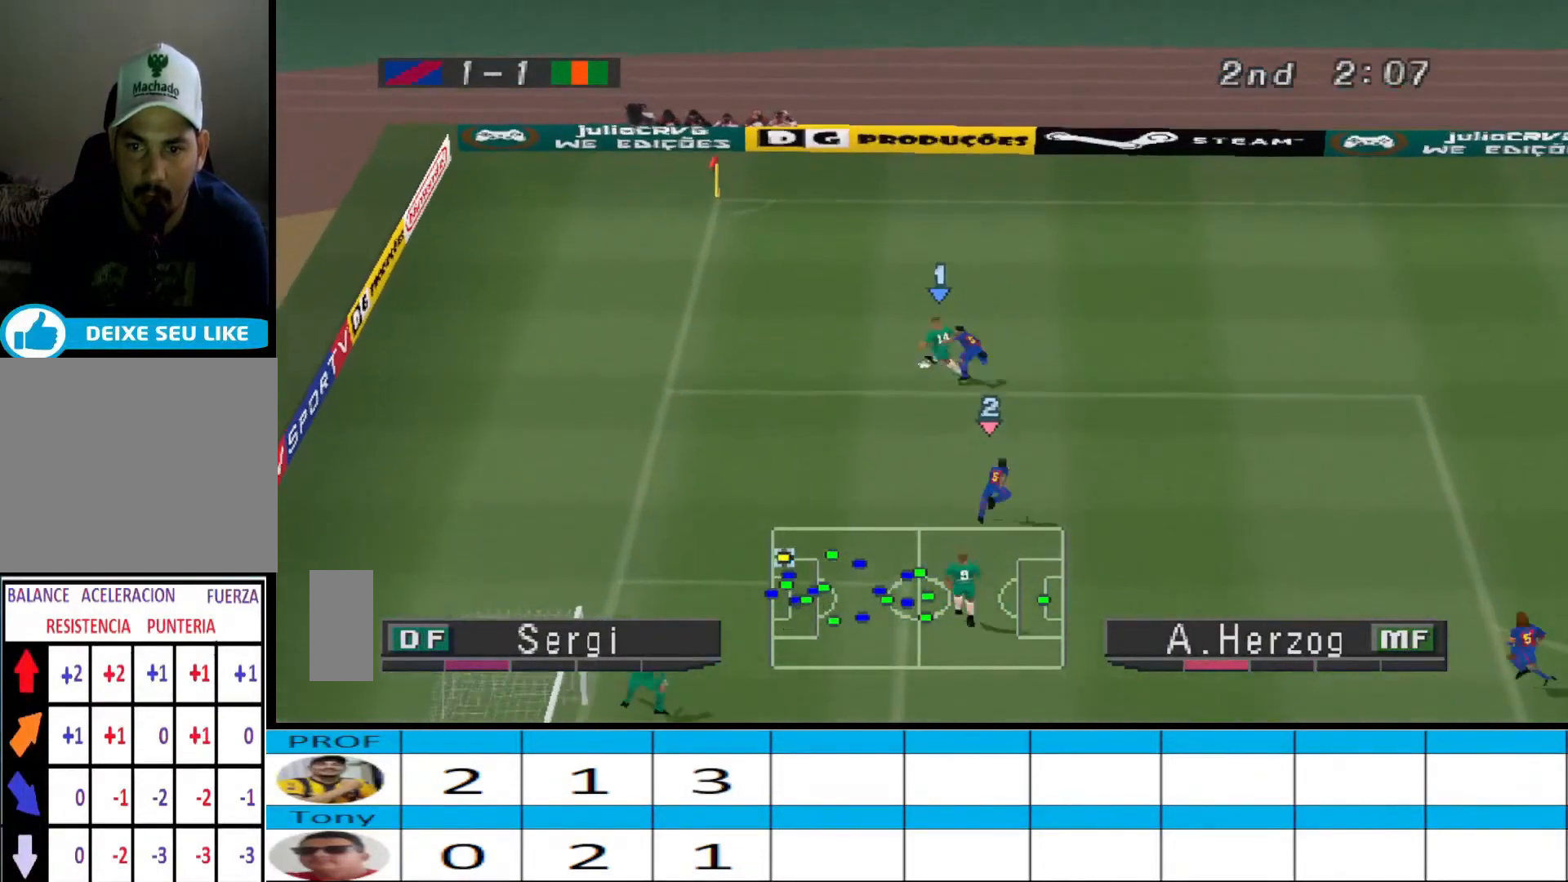
{"buttons": ["DPAD_DOWN"], "events": [[133, "DPAD_DOWN", "down"], [200, "DPAD_DOWN", "up"], [233, "DPAD_DOWN", "down"], [333, "DPAD_LEFT", "up"]]}
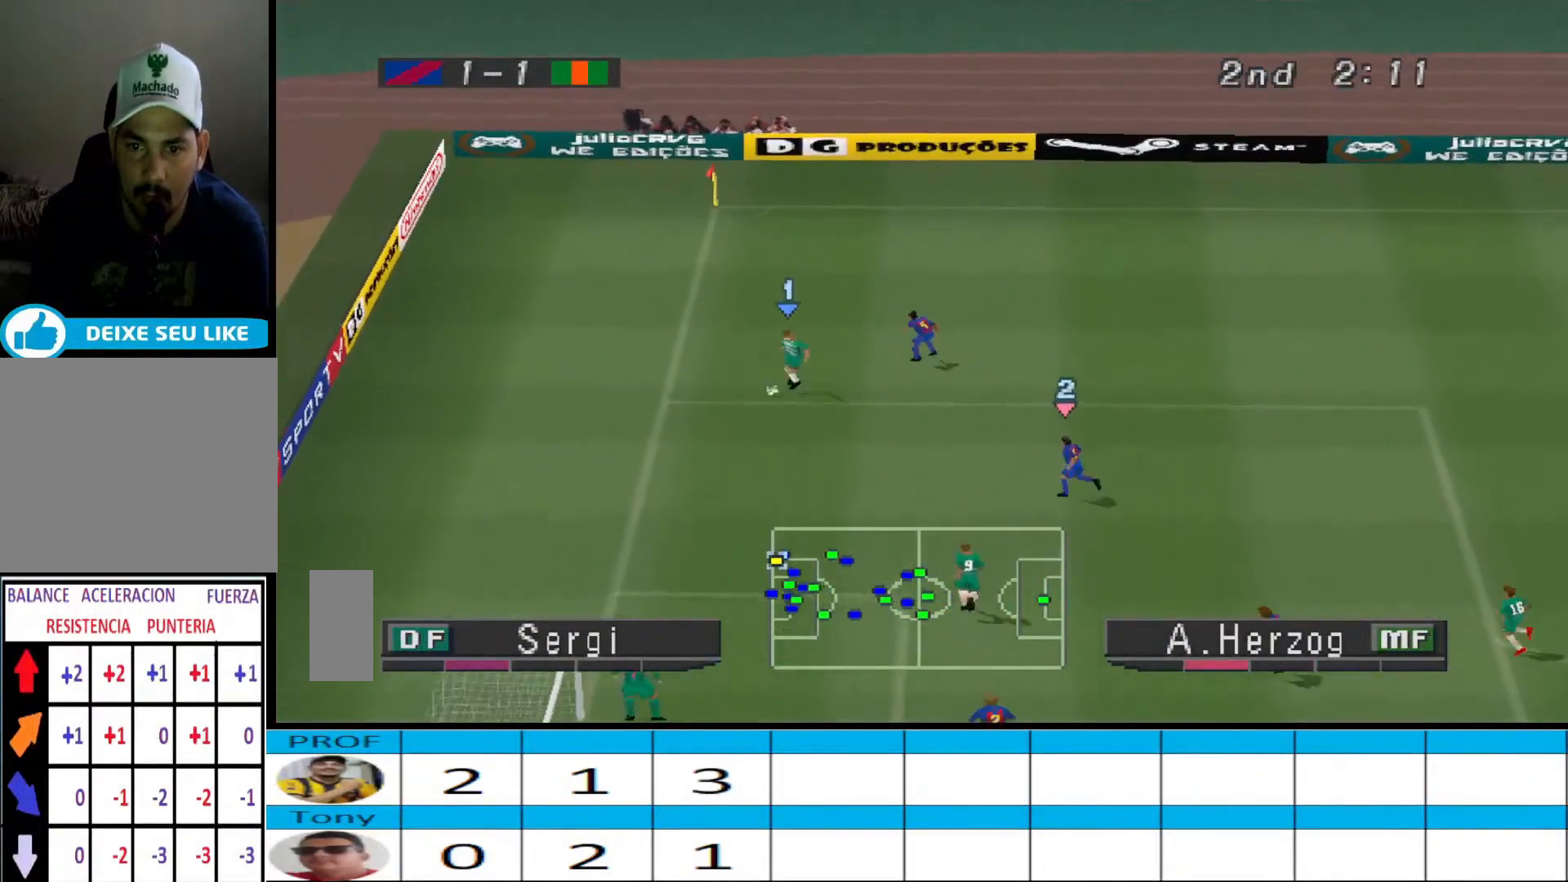
{"buttons": ["CROSS", "DPAD_DOWN"], "events": [[433, "CROSS", "down"]]}
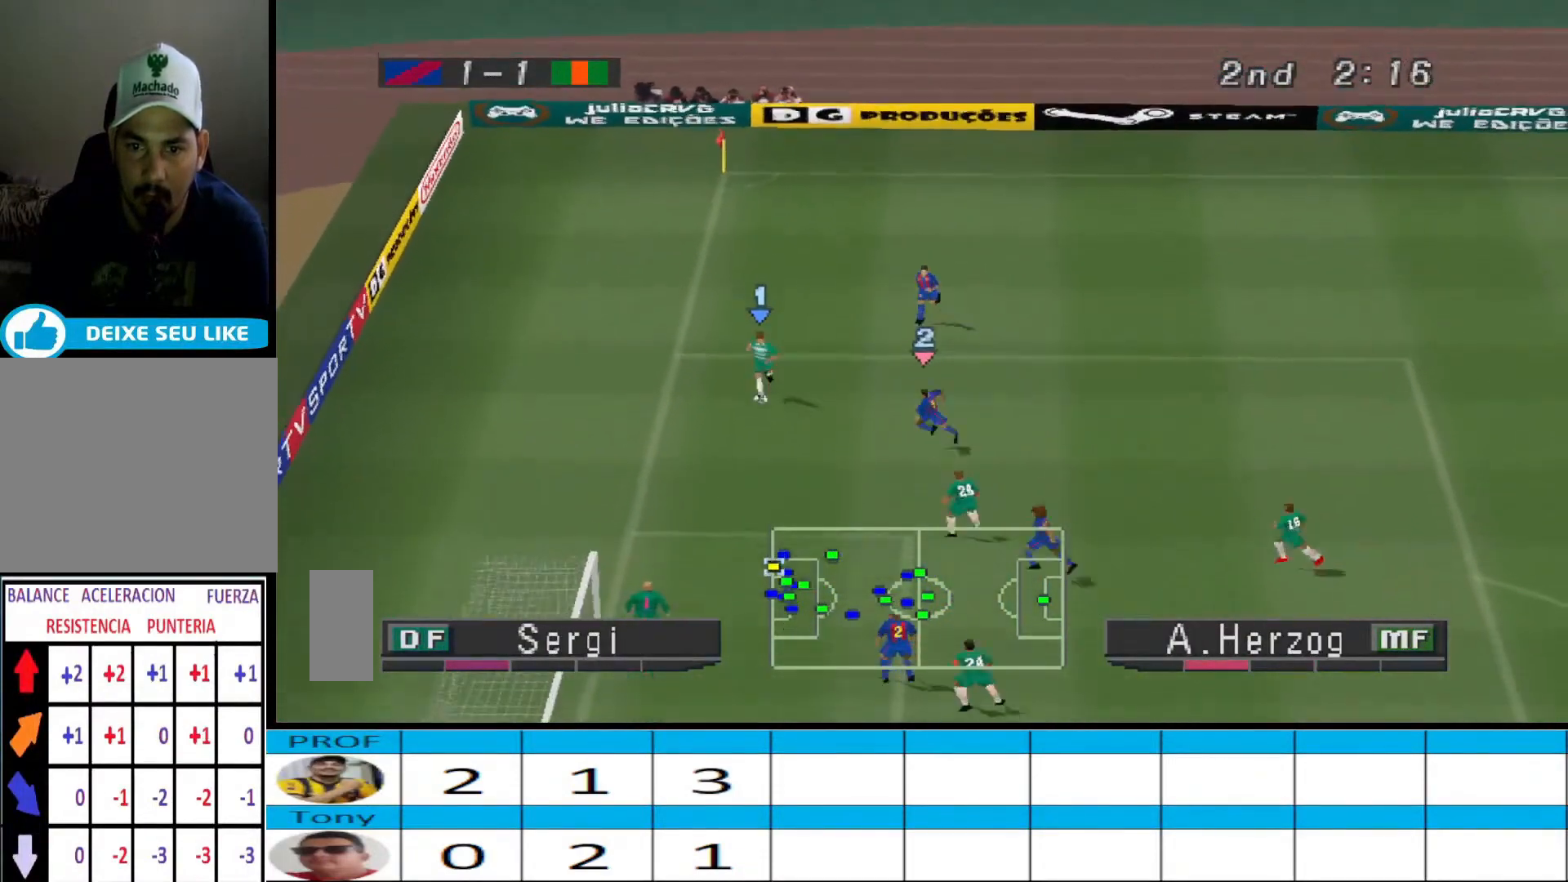
{"buttons": ["DPAD_DOWN", "DPAD_RIGHT"], "events": [[100, "CROSS", "up"], [367, "DPAD_RIGHT", "down"]]}